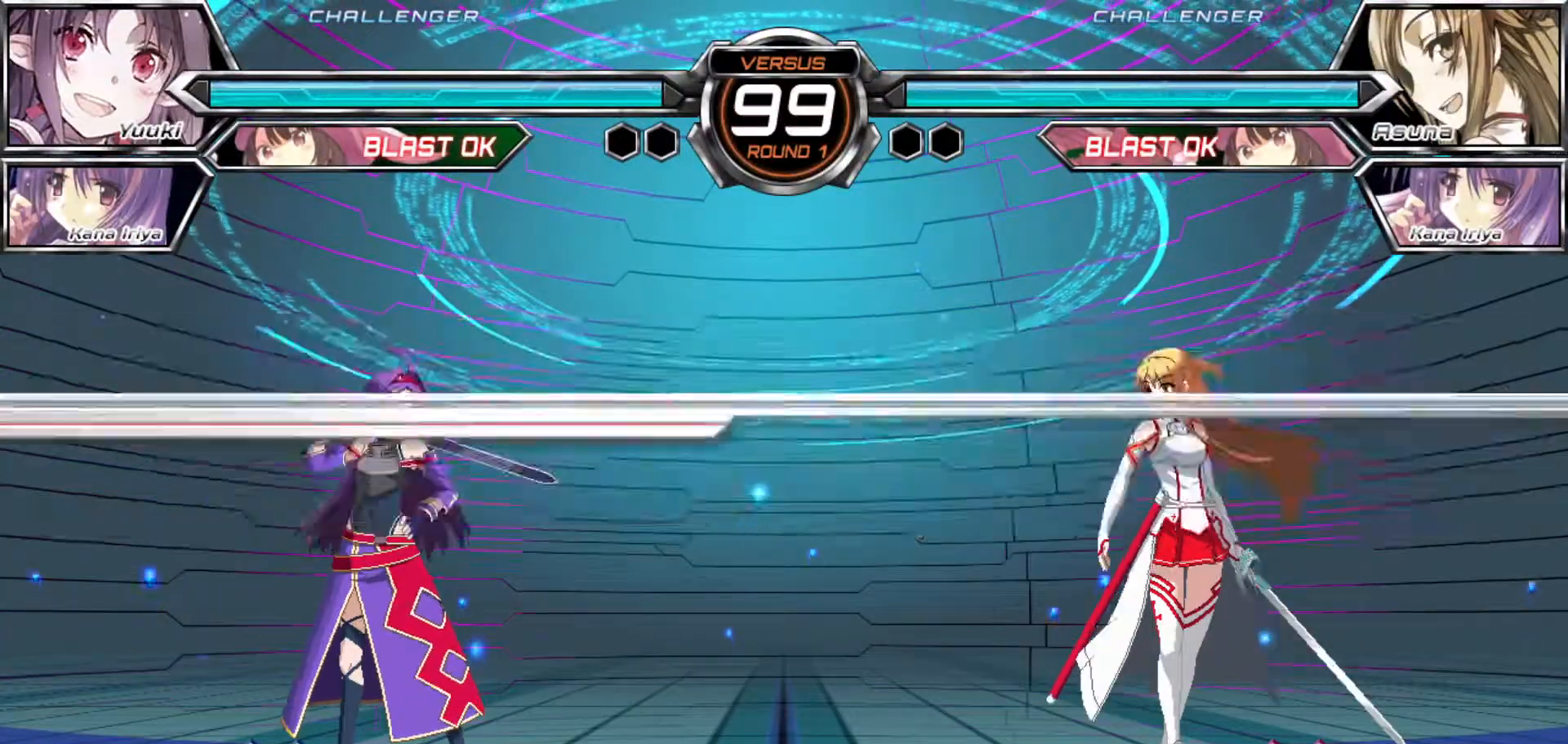
Gameplay with a controller (arcade stick); each line is a JSON object with the inputs held at the frame after it (dt_ms = milliseconds from this image to that frame). "events" lists button and stick changes between this image and that frame as [ms after this image, input, new state], when the widget could be followed in between. Not read: L3 R3.
{"dt_ms": 500, "buttons": [], "left_stick": "right", "events": [[450, "left_stick", "right"]]}
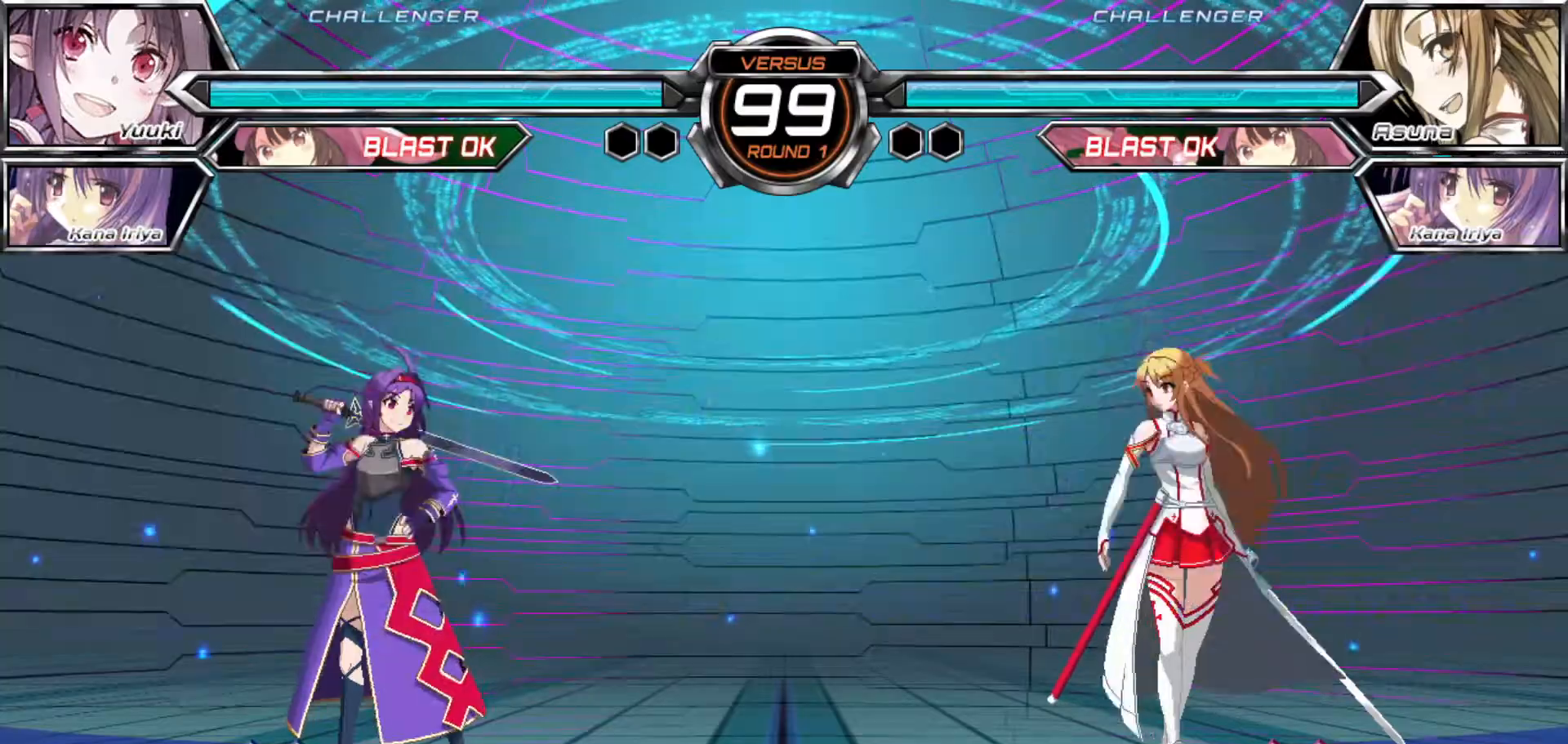
{"dt_ms": 500, "buttons": [], "left_stick": "down-left", "events": [[17, "left_stick", "center"], [67, "left_stick", "right"], [150, "SQUARE", "down"], [150, "left_stick", "down"], [233, "SQUARE", "up"], [350, "left_stick", "down-left"], [400, "SQUARE", "down"], [467, "SQUARE", "up"]]}
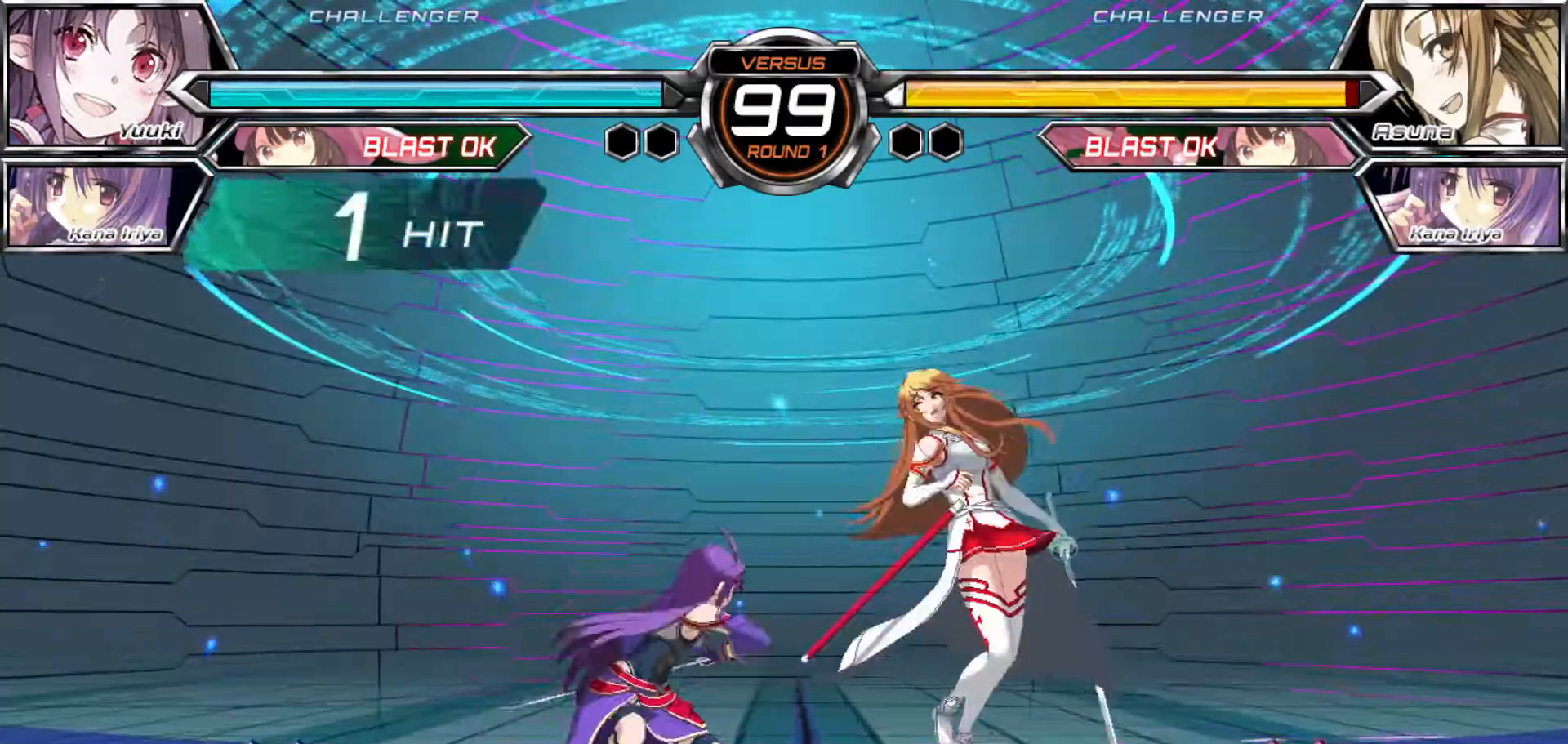
{"dt_ms": 500, "buttons": [], "left_stick": "center", "events": [[117, "TRIANGLE", "down"], [183, "TRIANGLE", "up"], [233, "left_stick", "center"], [383, "R1", "down"], [450, "R1", "up"]]}
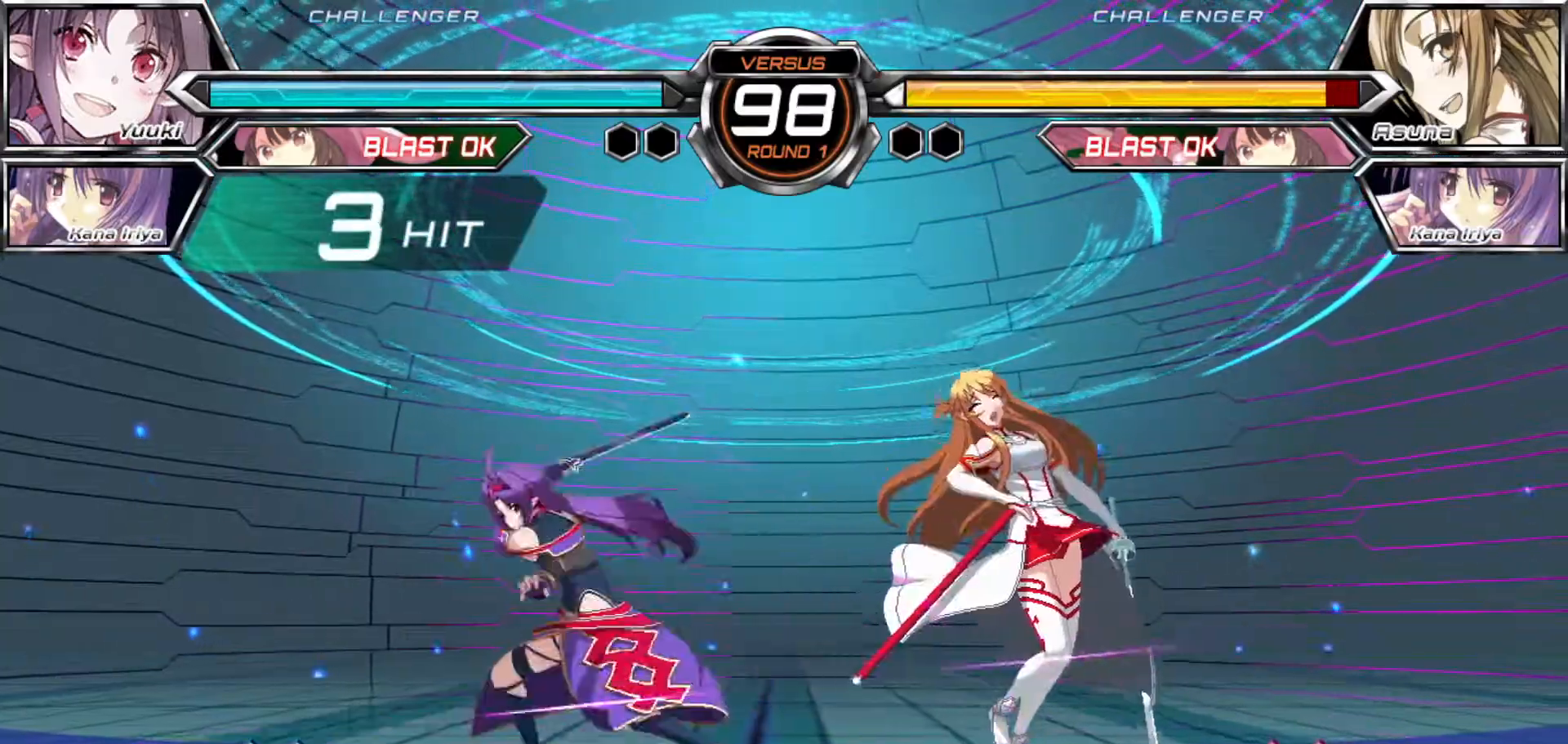
{"dt_ms": 500, "buttons": [], "left_stick": "center", "events": [[17, "left_stick", "down"], [150, "left_stick", "right"], [200, "R1", "down"], [250, "R1", "up"], [333, "left_stick", "center"]]}
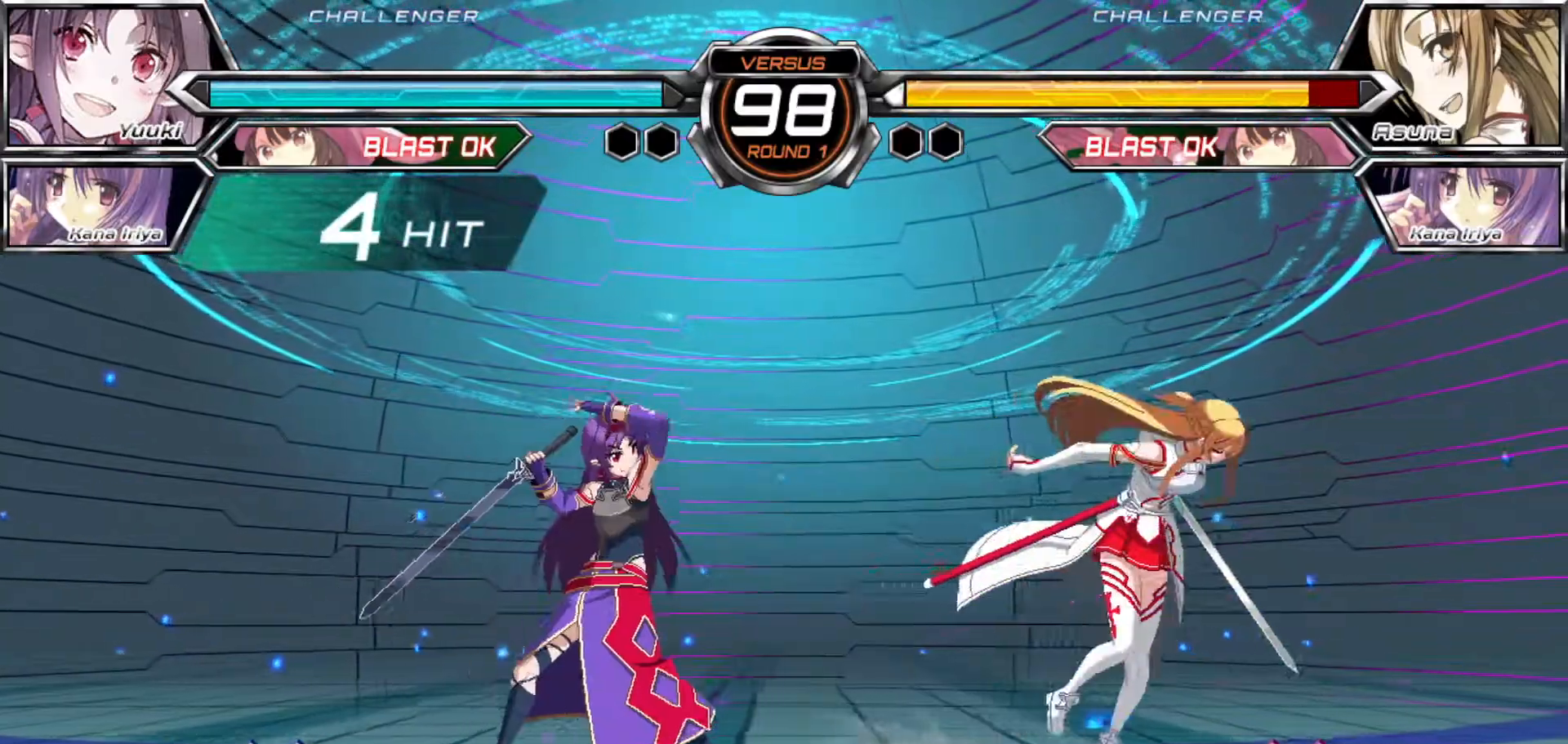
{"dt_ms": 500, "buttons": [], "left_stick": "center", "events": []}
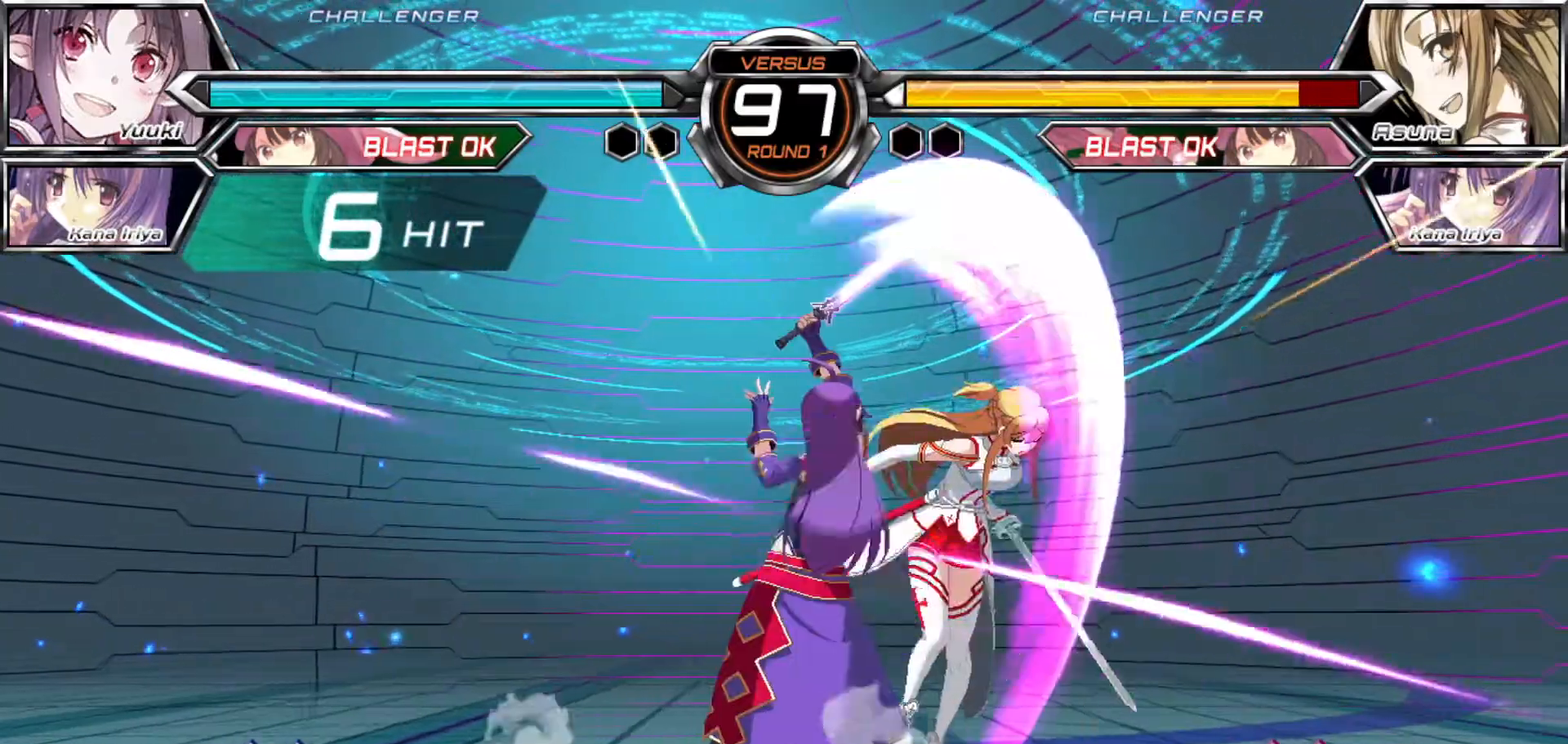
{"dt_ms": 500, "buttons": [], "left_stick": "left", "events": [[350, "left_stick", "right"], [450, "left_stick", "down"], [500, "left_stick", "left"]]}
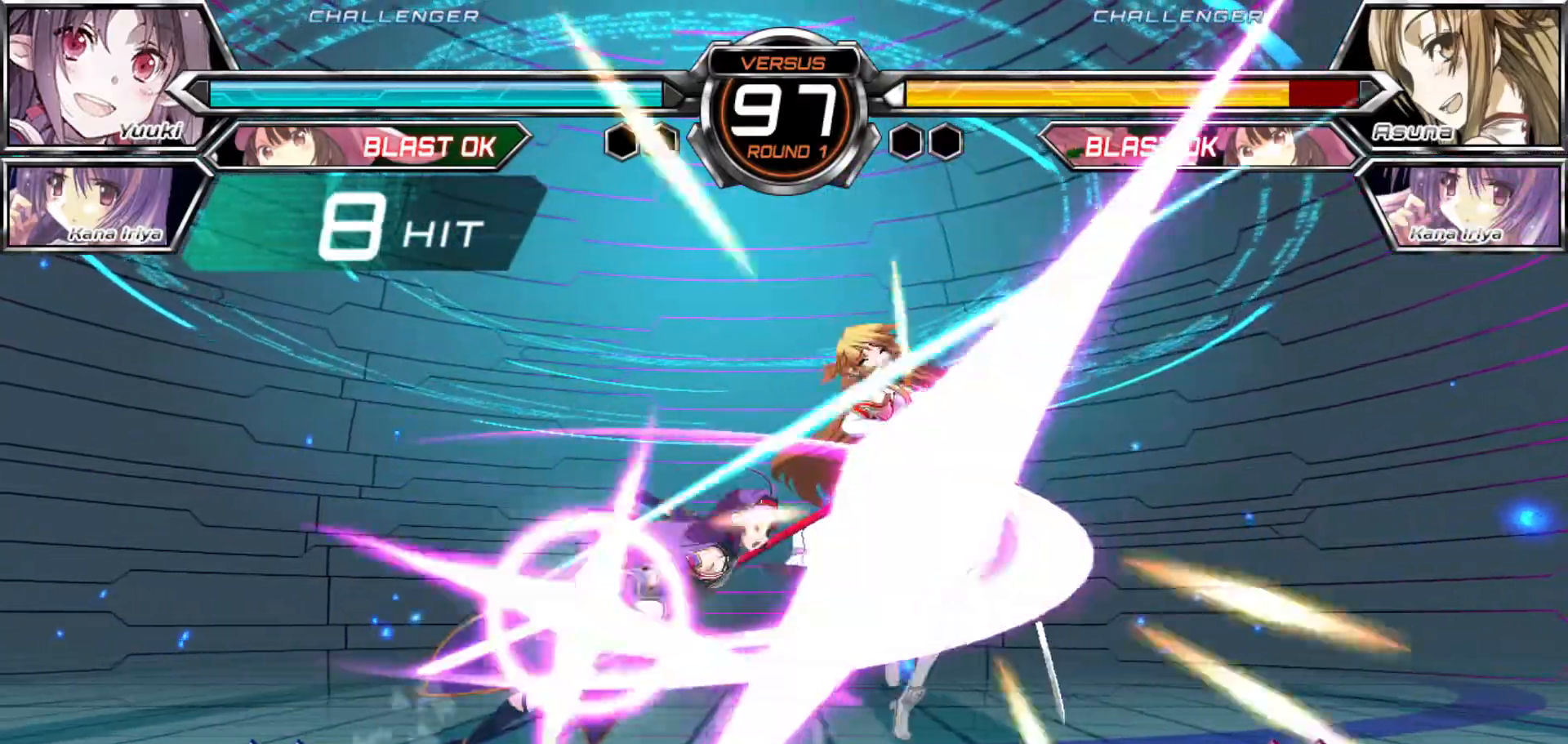
{"dt_ms": 1000, "buttons": [], "left_stick": "center"}
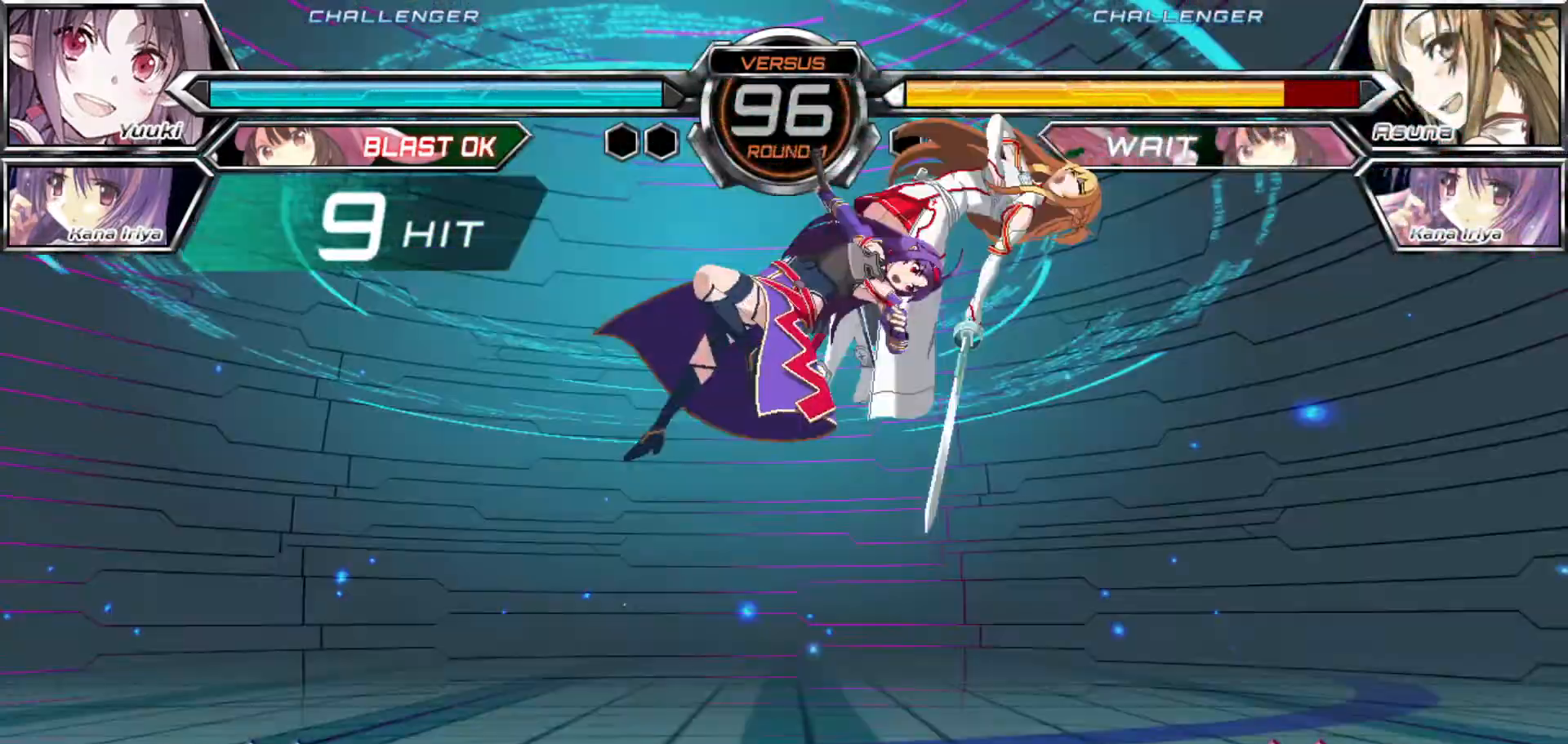
{"dt_ms": 500, "buttons": [], "left_stick": "center", "events": []}
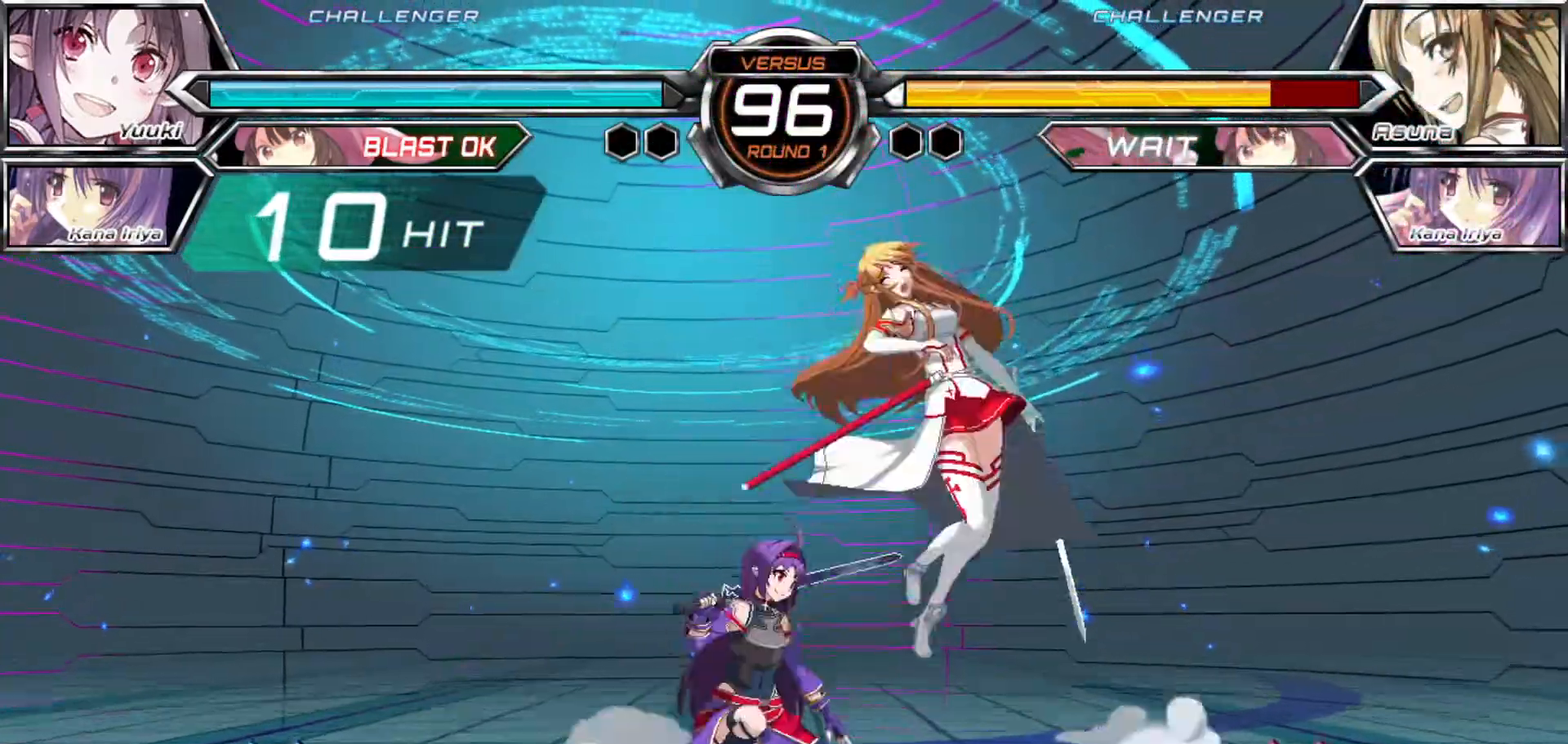
{"dt_ms": 1000, "buttons": [], "left_stick": "up"}
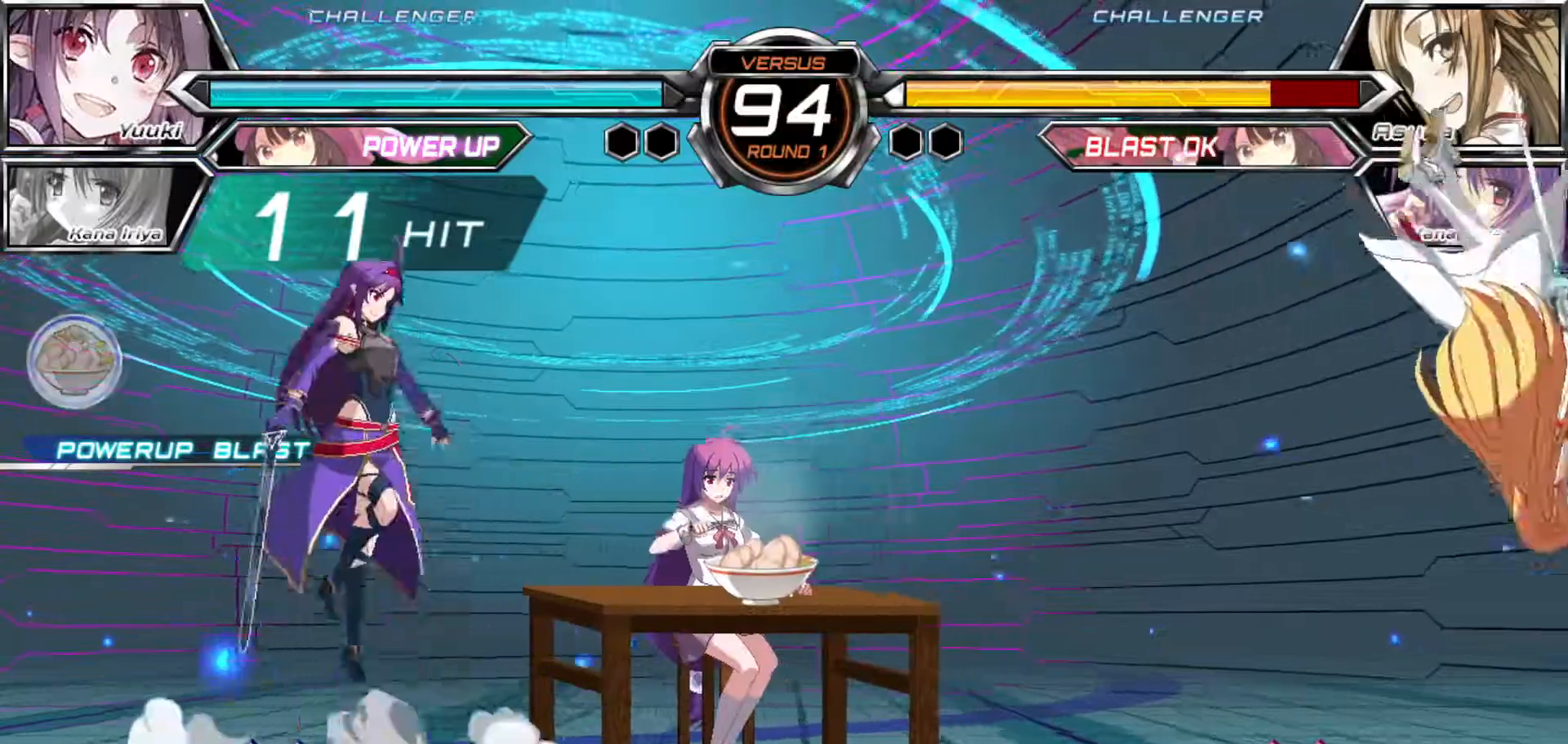
{"dt_ms": 500, "buttons": [], "left_stick": "center", "events": [[67, "left_stick", "right"], [133, "left_stick", "center"], [317, "TRIANGLE", "down"], [383, "TRIANGLE", "up"]]}
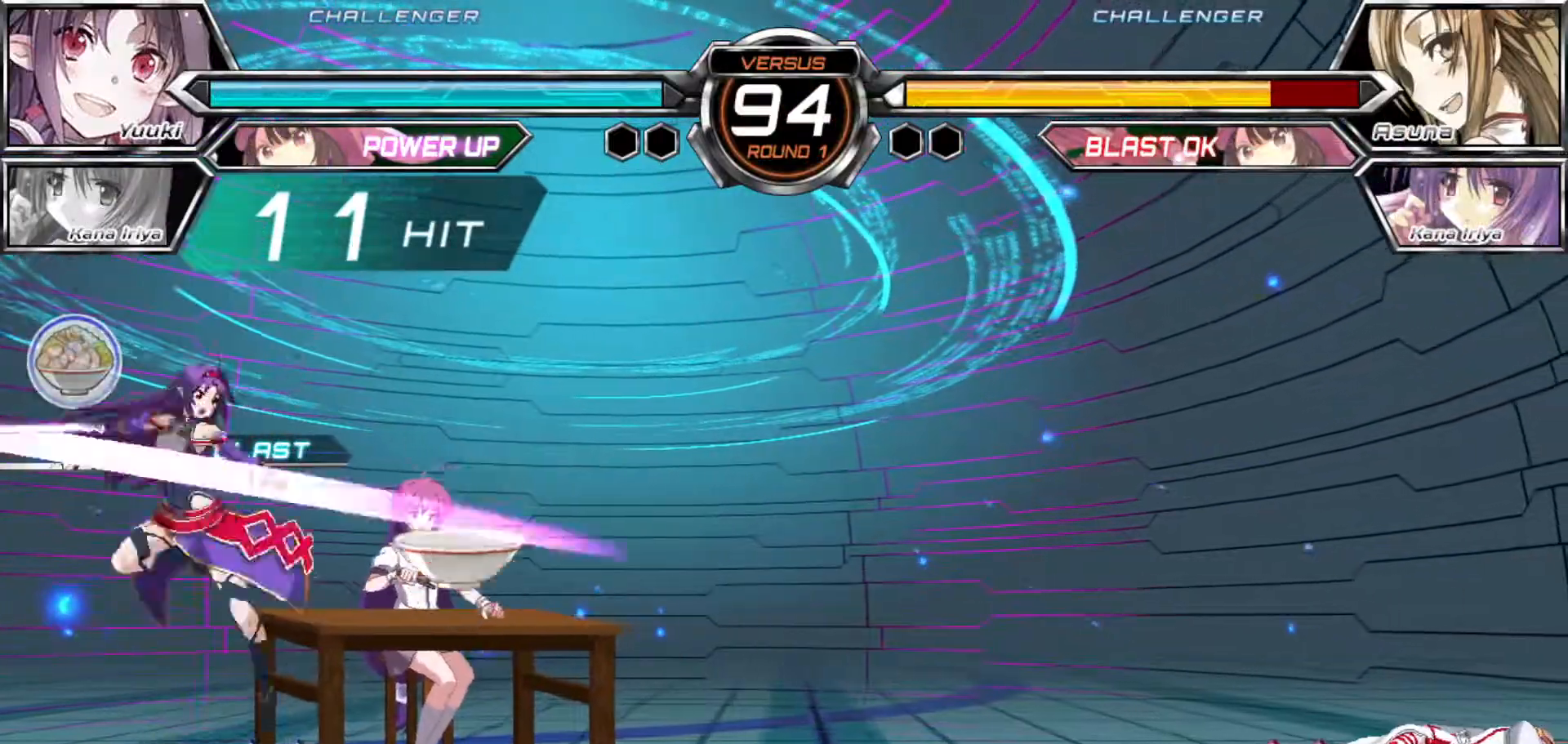
{"dt_ms": 500, "buttons": [], "left_stick": "center", "events": [[67, "left_stick", "up"], [200, "left_stick", "left"], [433, "left_stick", "center"]]}
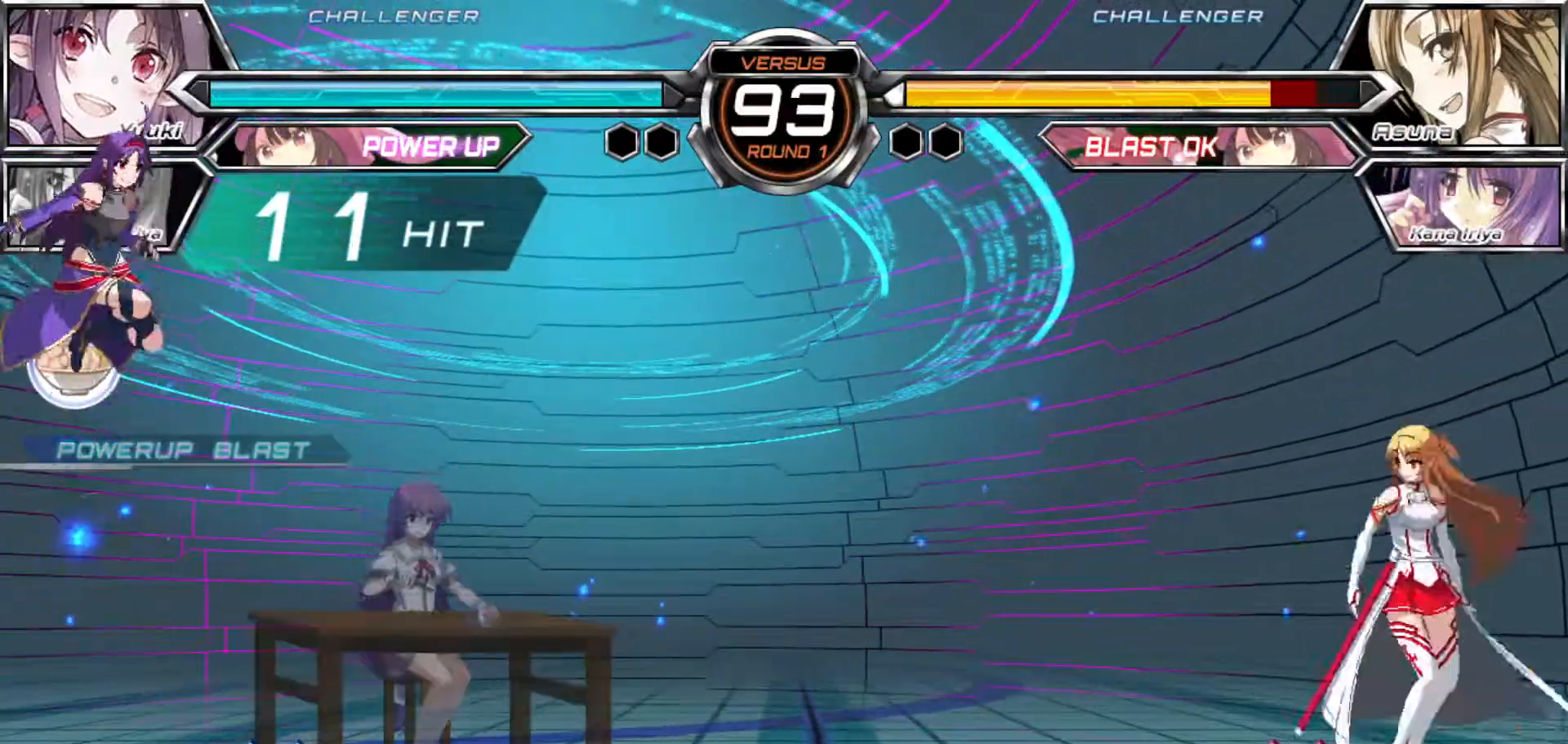
{"dt_ms": 500, "buttons": ["TRIANGLE"], "left_stick": "left", "events": [[83, "left_stick", "right"], [150, "left_stick", "center"], [233, "left_stick", "down-left"], [400, "left_stick", "left"], [500, "TRIANGLE", "down"]]}
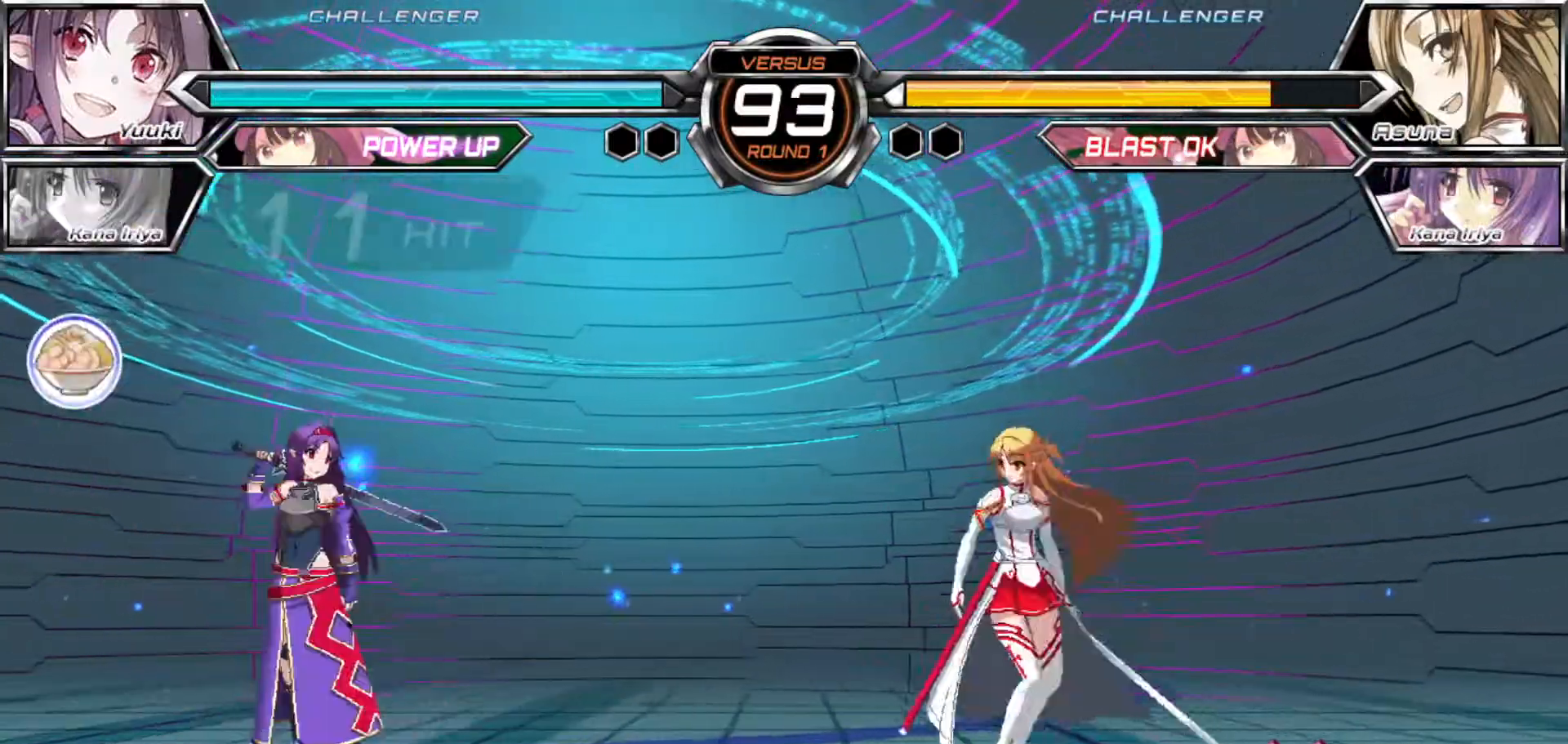
{"dt_ms": 500, "buttons": [], "left_stick": "center", "events": [[17, "left_stick", "center"], [67, "TRIANGLE", "up"], [250, "left_stick", "left"], [500, "left_stick", "center"]]}
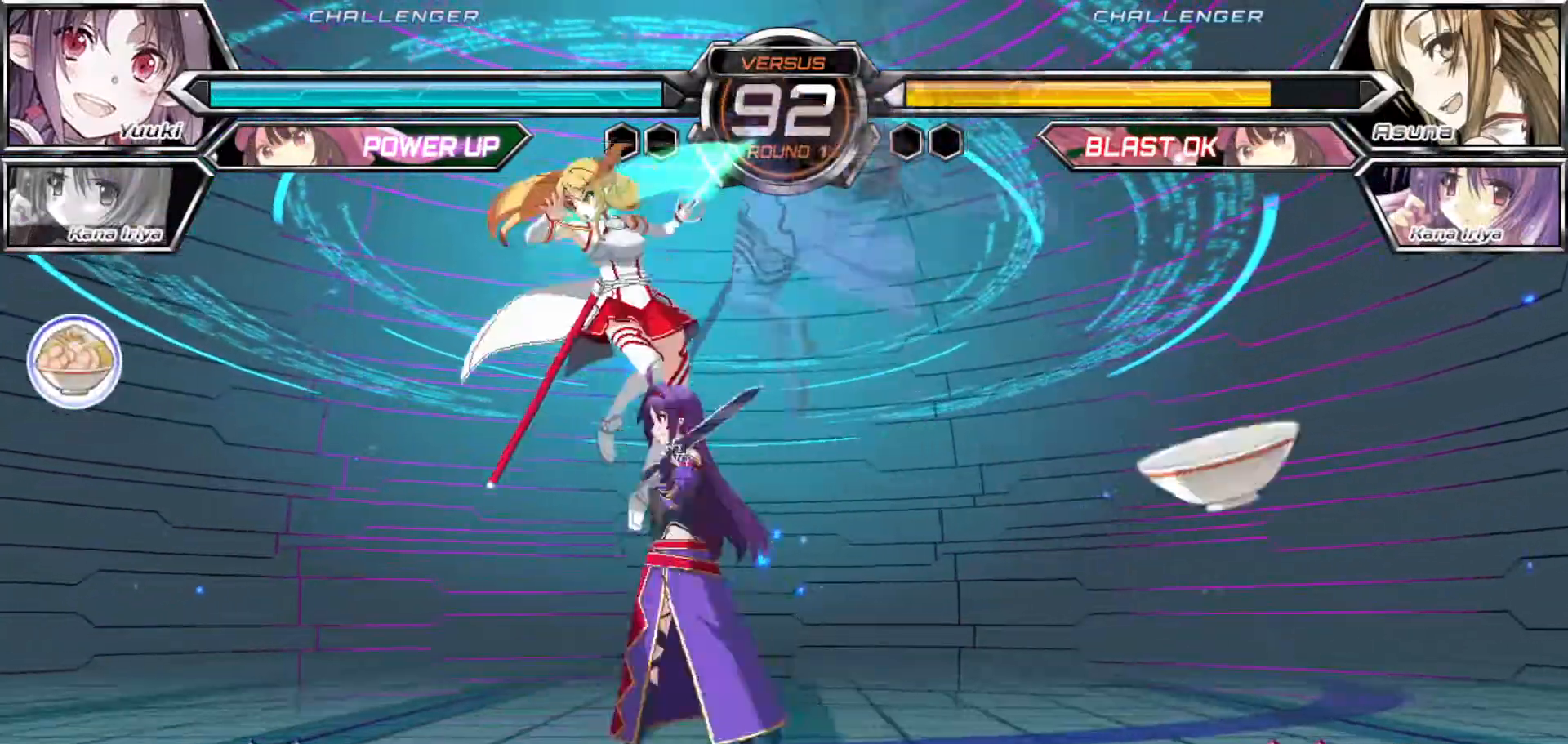
{"dt_ms": 500, "buttons": [], "left_stick": "right"}
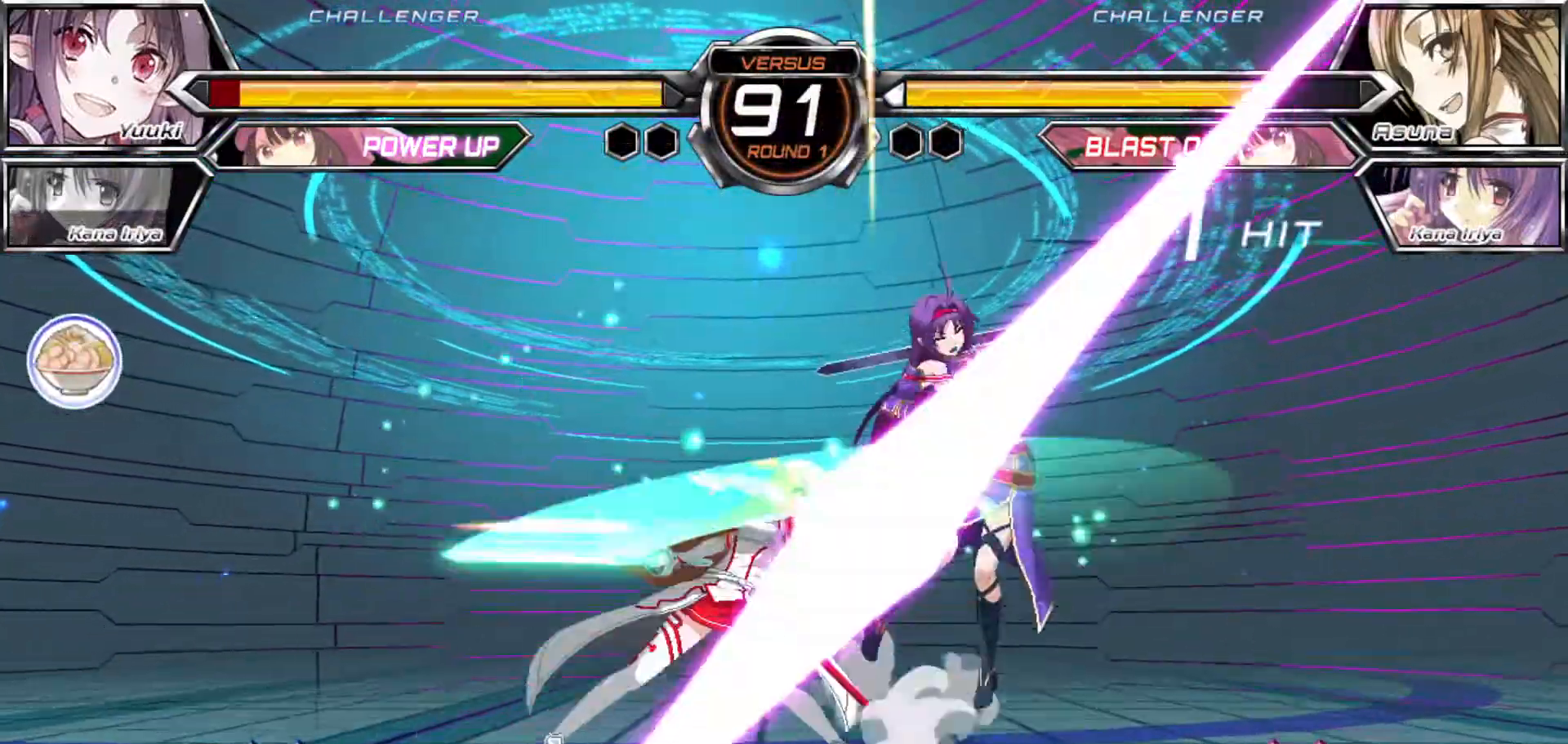
{"dt_ms": 500, "buttons": ["R1"], "left_stick": "right"}
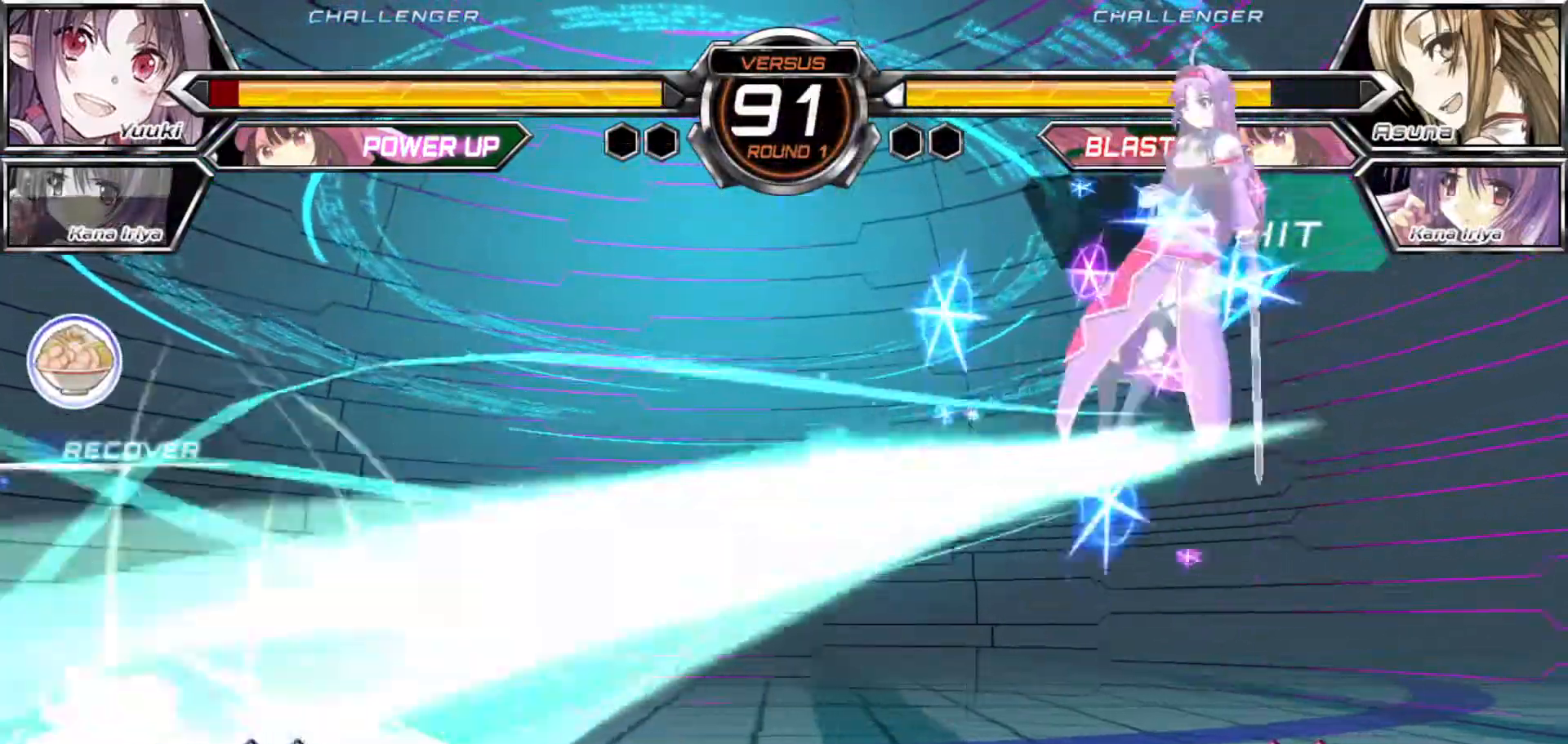
{"dt_ms": 500, "buttons": [], "left_stick": "down", "events": [[100, "R1", "up"], [383, "left_stick", "center"], [483, "left_stick", "down"]]}
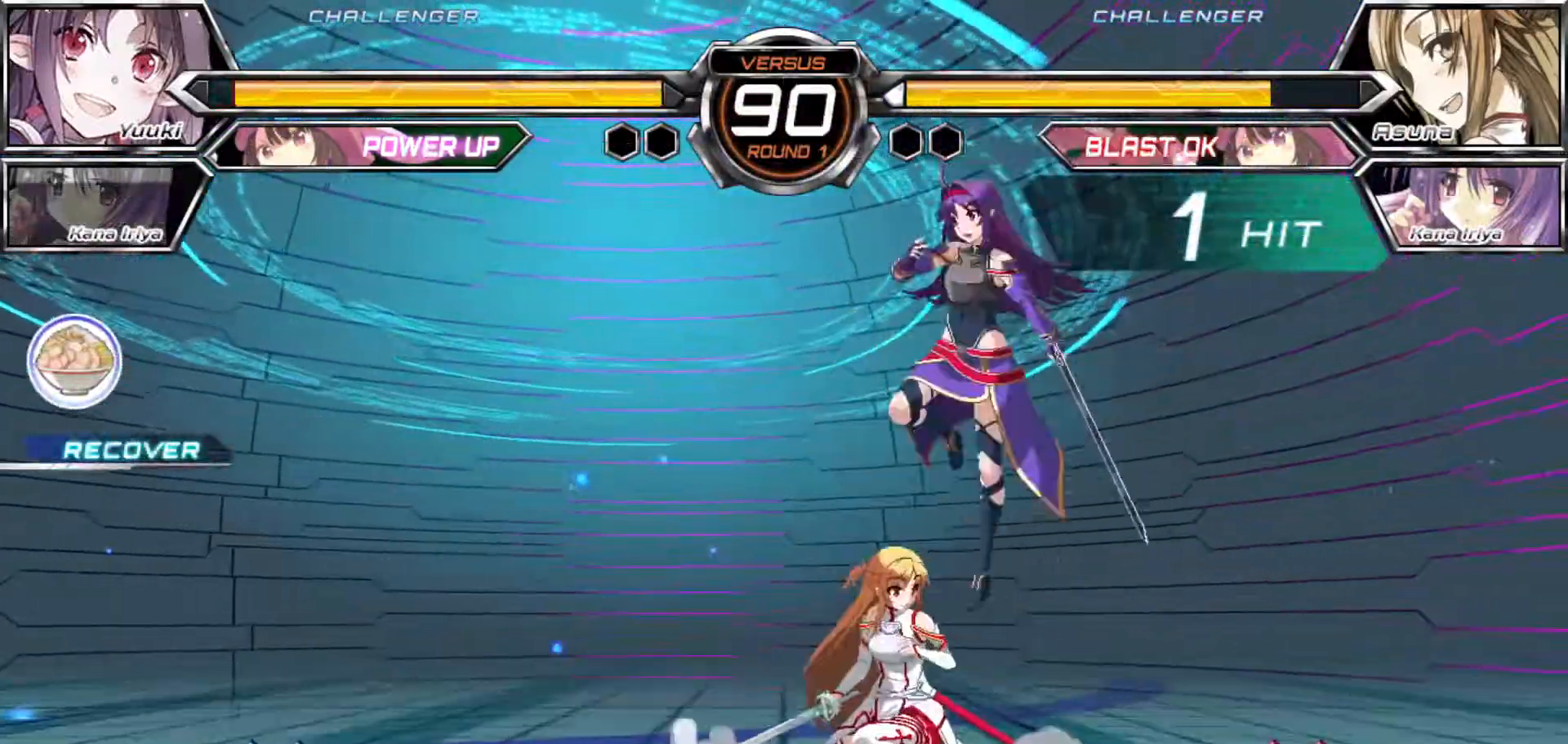
{"dt_ms": 500, "buttons": [], "left_stick": "down", "events": [[83, "SQUARE", "down"], [167, "SQUARE", "up"], [267, "SQUARE", "down"], [317, "SQUARE", "up"]]}
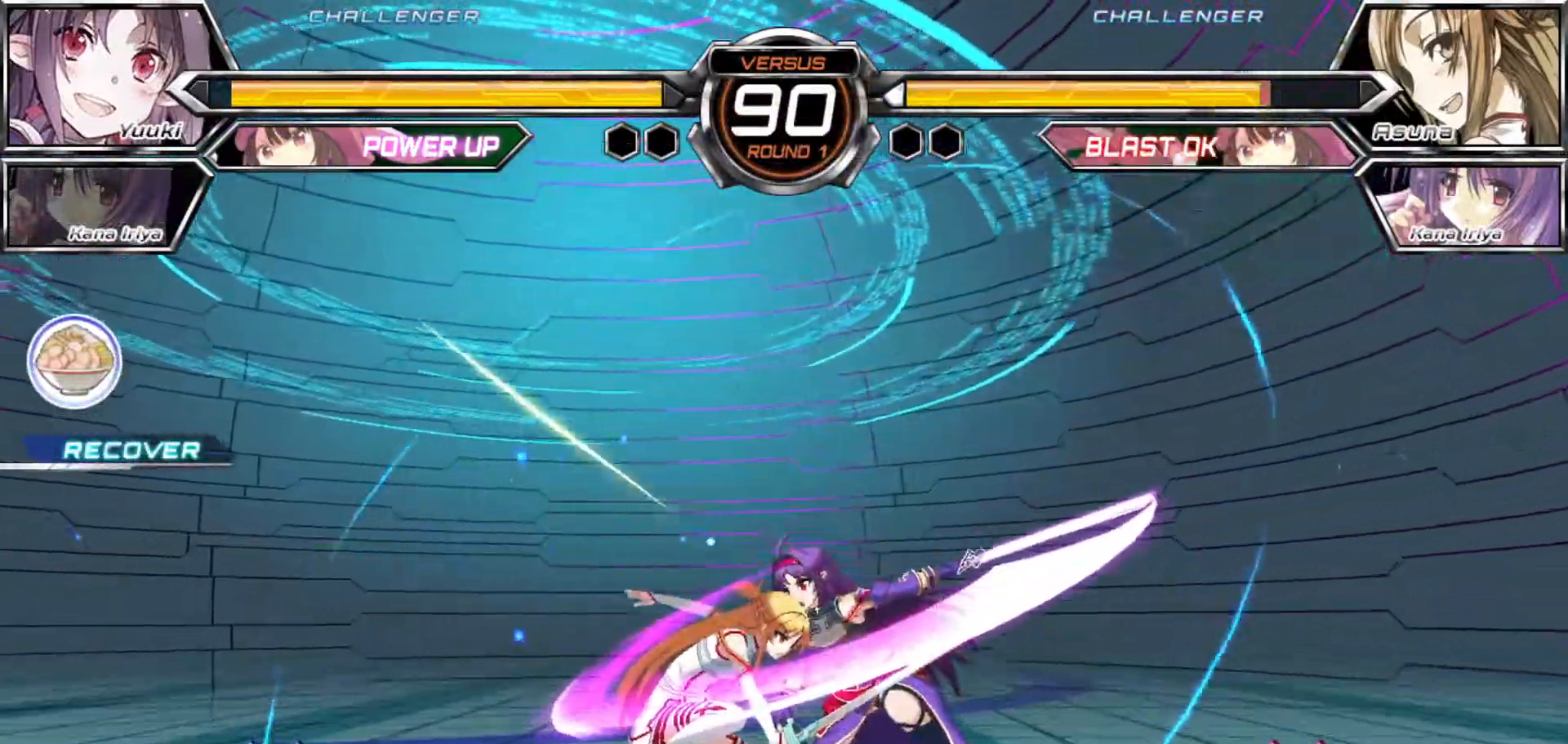
{"dt_ms": 500, "buttons": [], "left_stick": "down-right"}
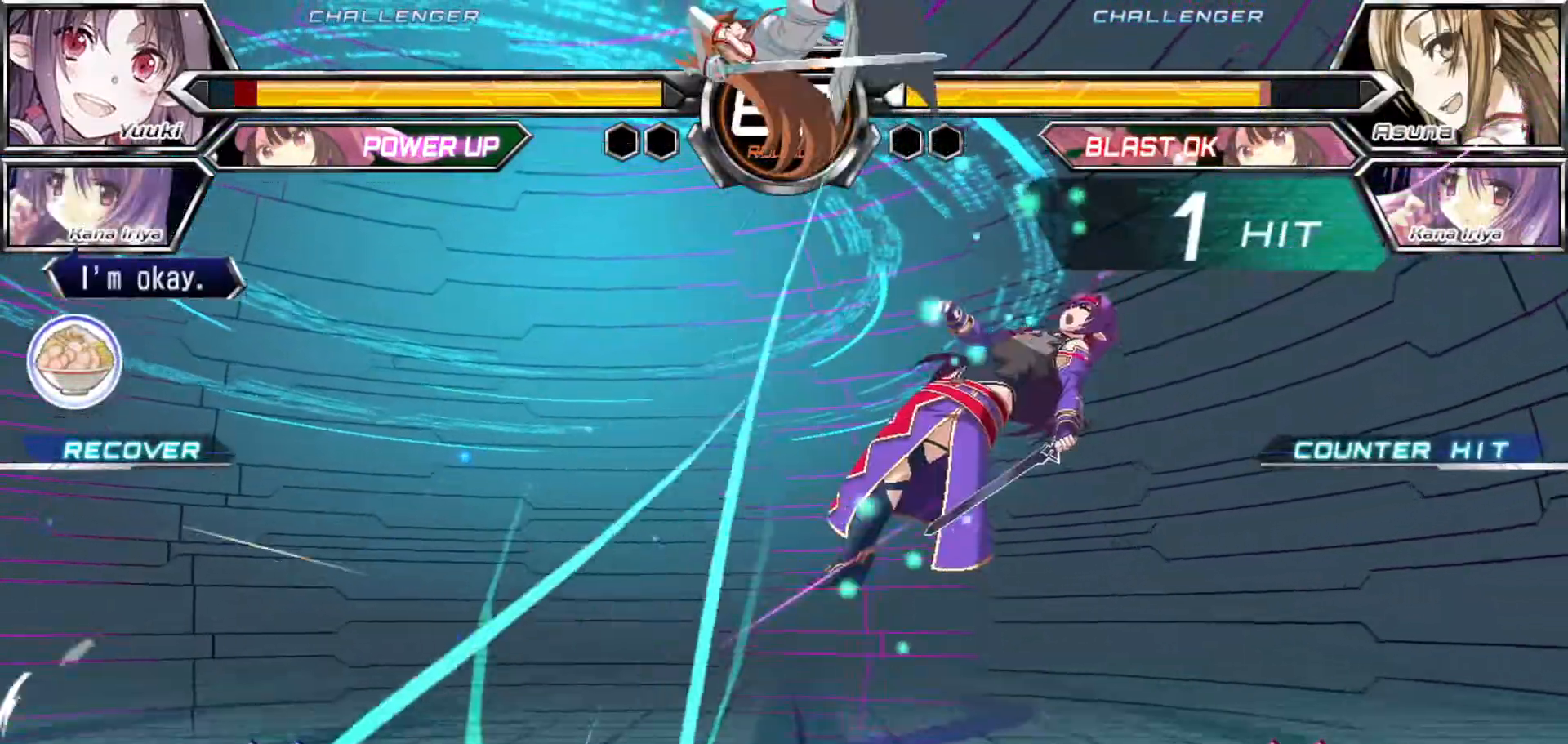
{"dt_ms": 500, "buttons": ["SQUARE"], "left_stick": "left", "events": [[83, "SQUARE", "down"], [83, "left_stick", "center"], [233, "left_stick", "left"]]}
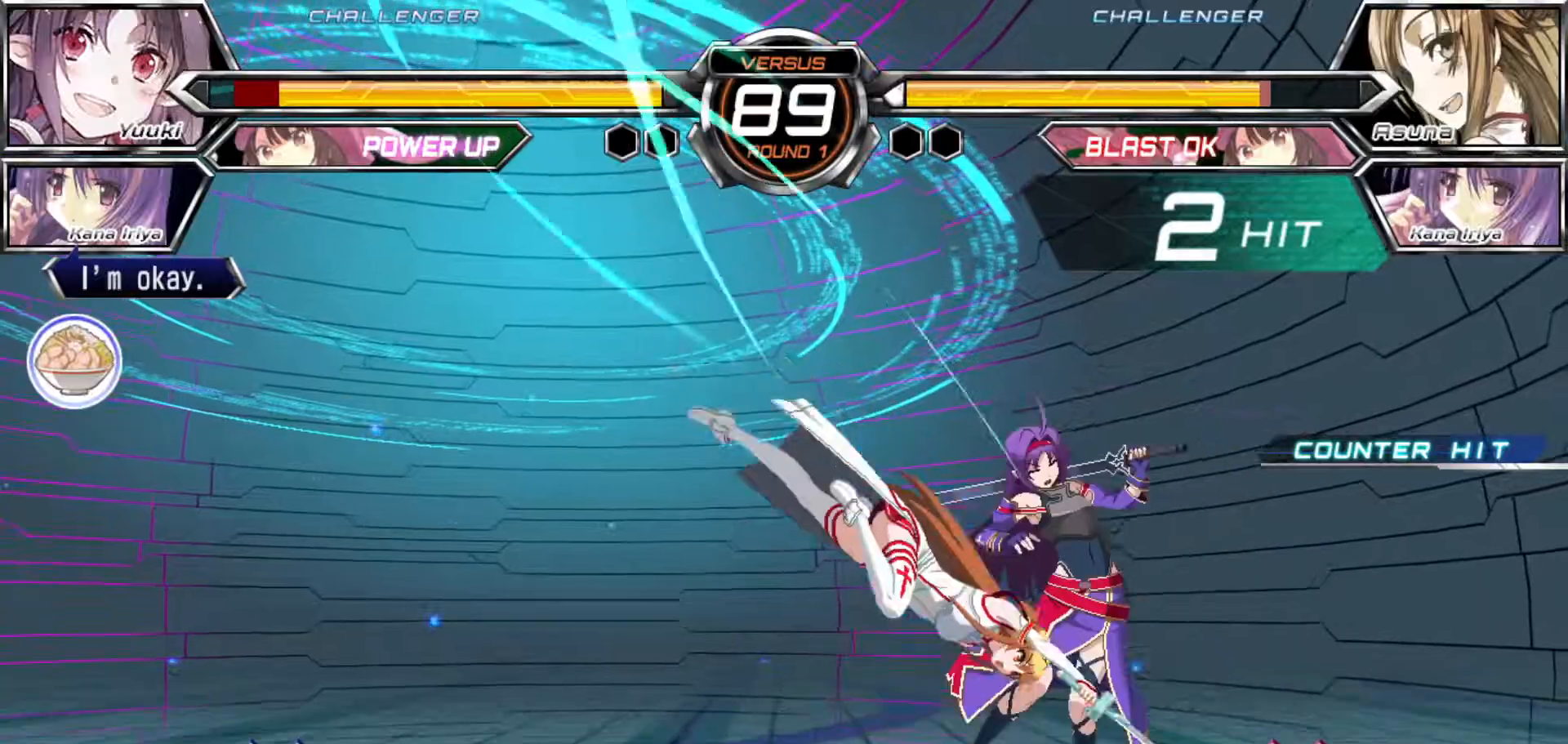
{"dt_ms": 500, "buttons": ["SQUARE"], "left_stick": "left", "events": []}
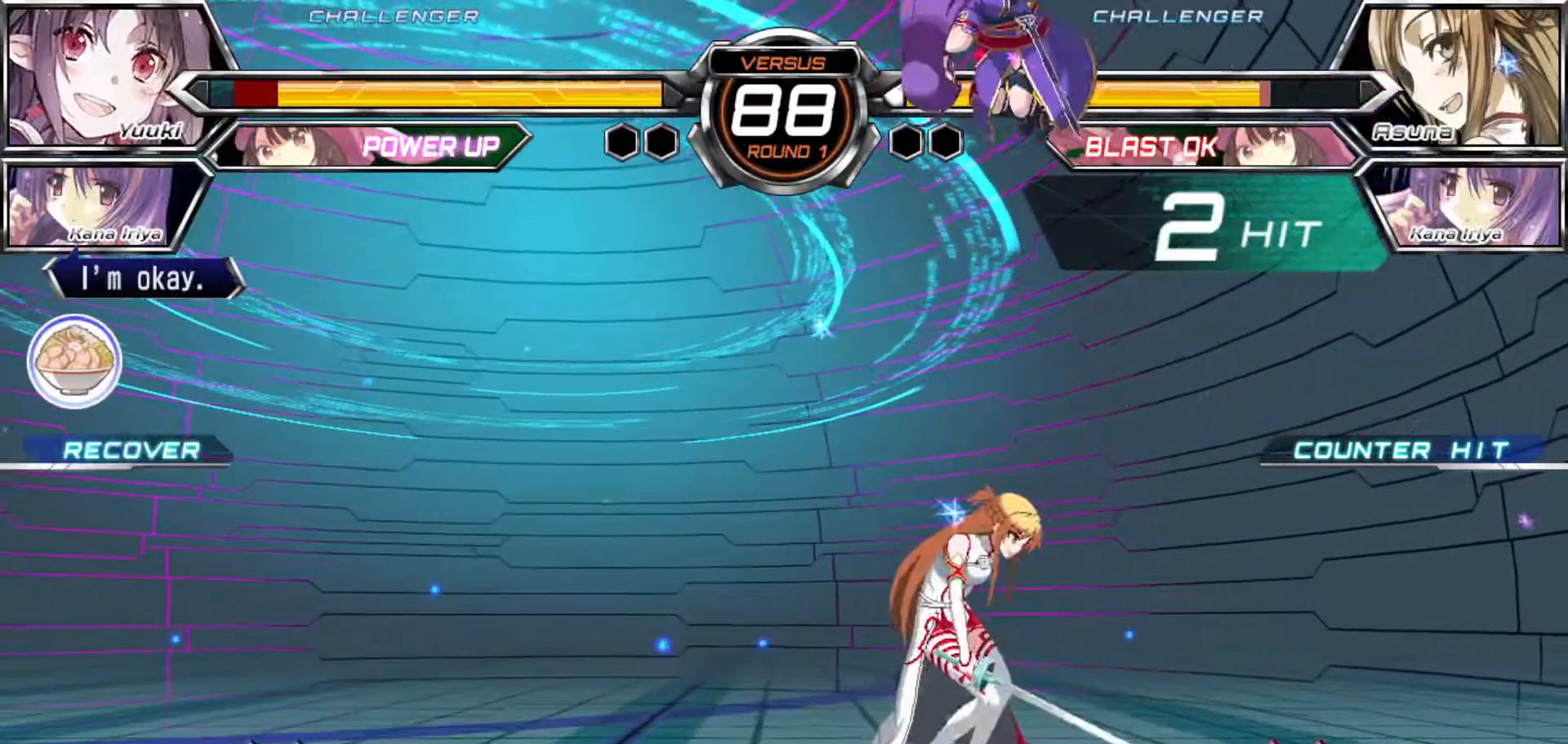
{"dt_ms": 500, "buttons": [], "left_stick": "down-left"}
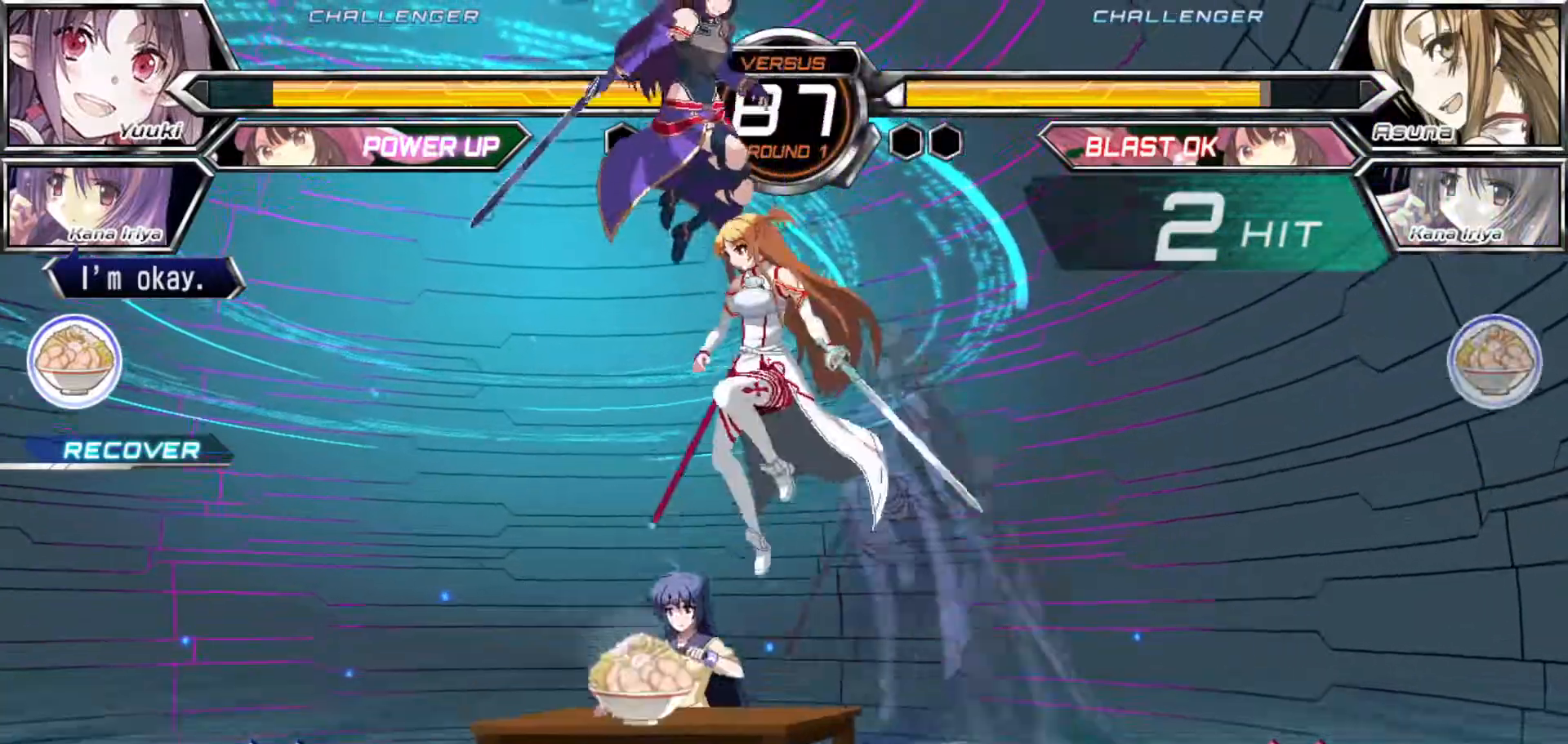
{"dt_ms": 500, "buttons": [], "left_stick": "left", "events": [[317, "left_stick", "left"]]}
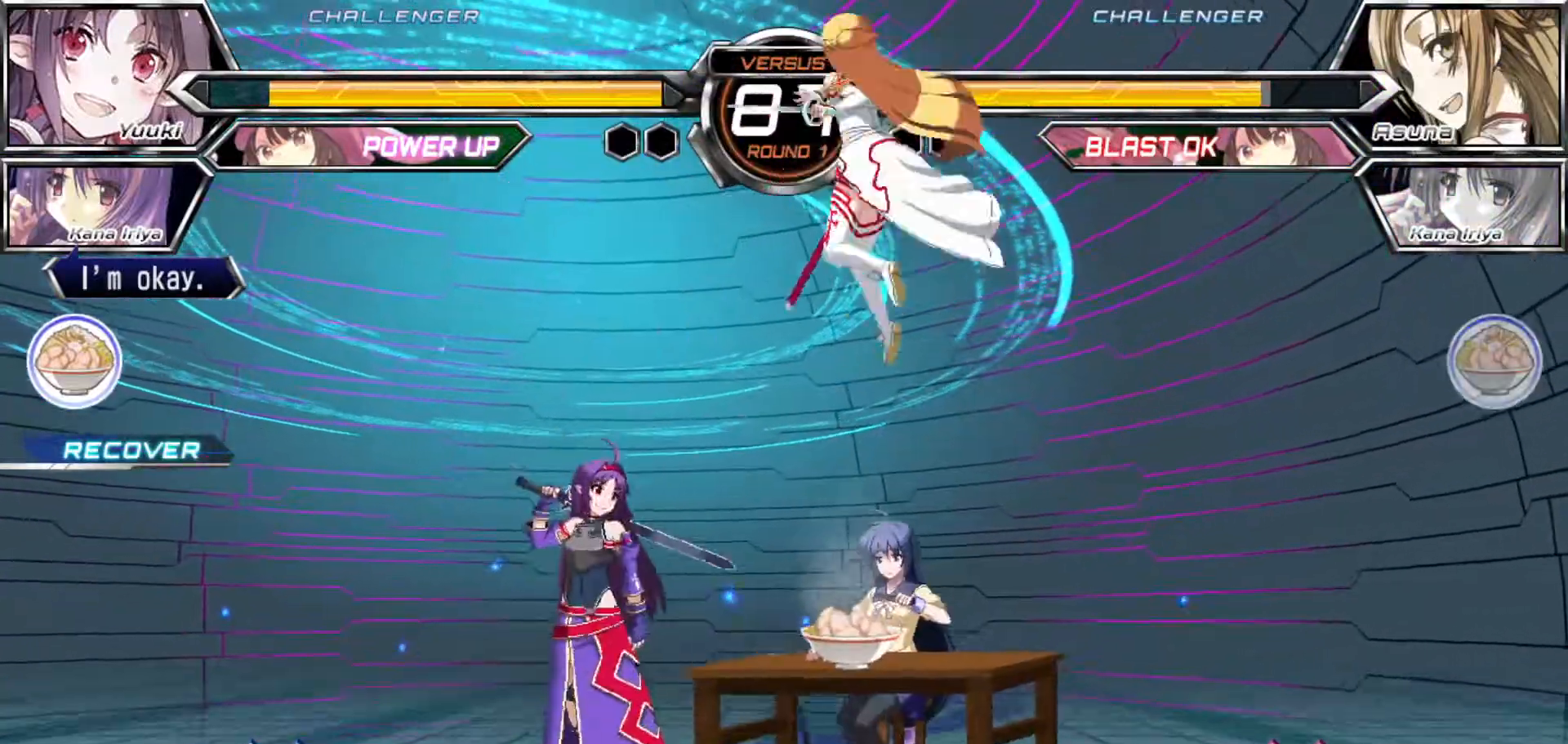
{"dt_ms": 500, "buttons": [], "left_stick": "down-left", "events": [[50, "left_stick", "down-left"], [183, "left_stick", "left"], [267, "SQUARE", "down"], [317, "SQUARE", "up"], [367, "left_stick", "down-left"]]}
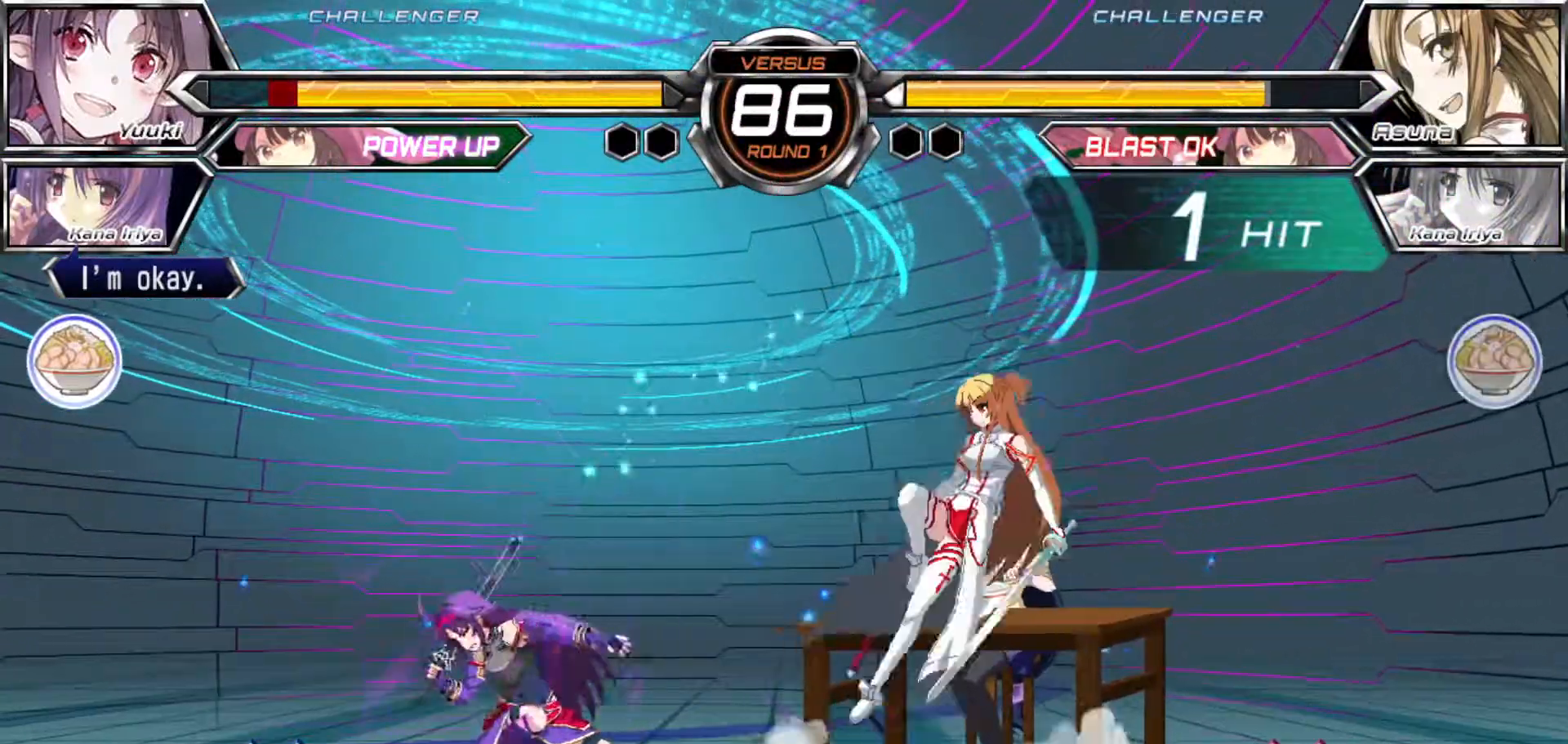
{"dt_ms": 1000, "buttons": [], "left_stick": "left"}
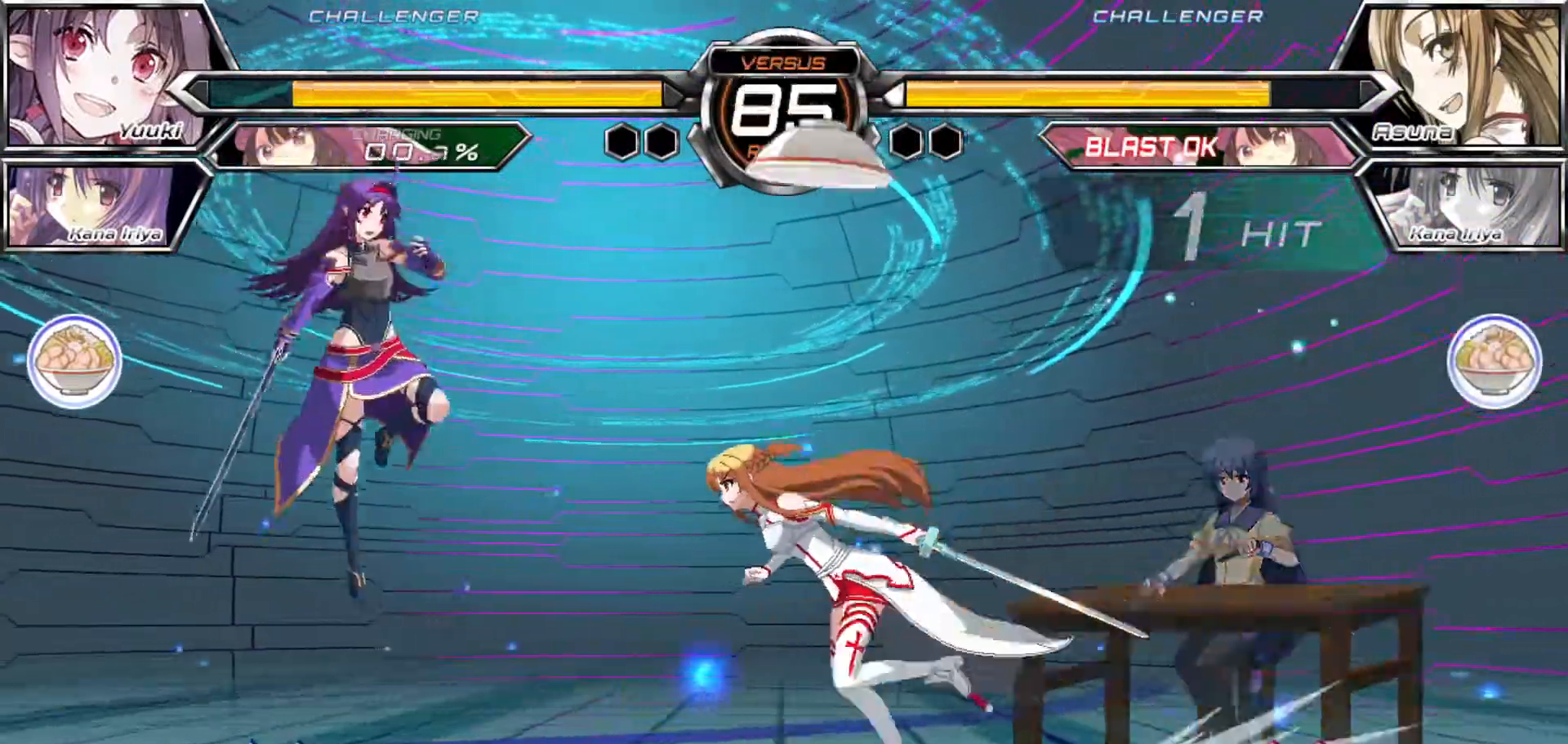
{"dt_ms": 500, "buttons": [], "left_stick": "down-left", "events": [[33, "left_stick", "down-left"], [100, "SQUARE", "down"], [100, "TRIANGLE", "down"], [150, "SQUARE", "up"], [150, "TRIANGLE", "up"]]}
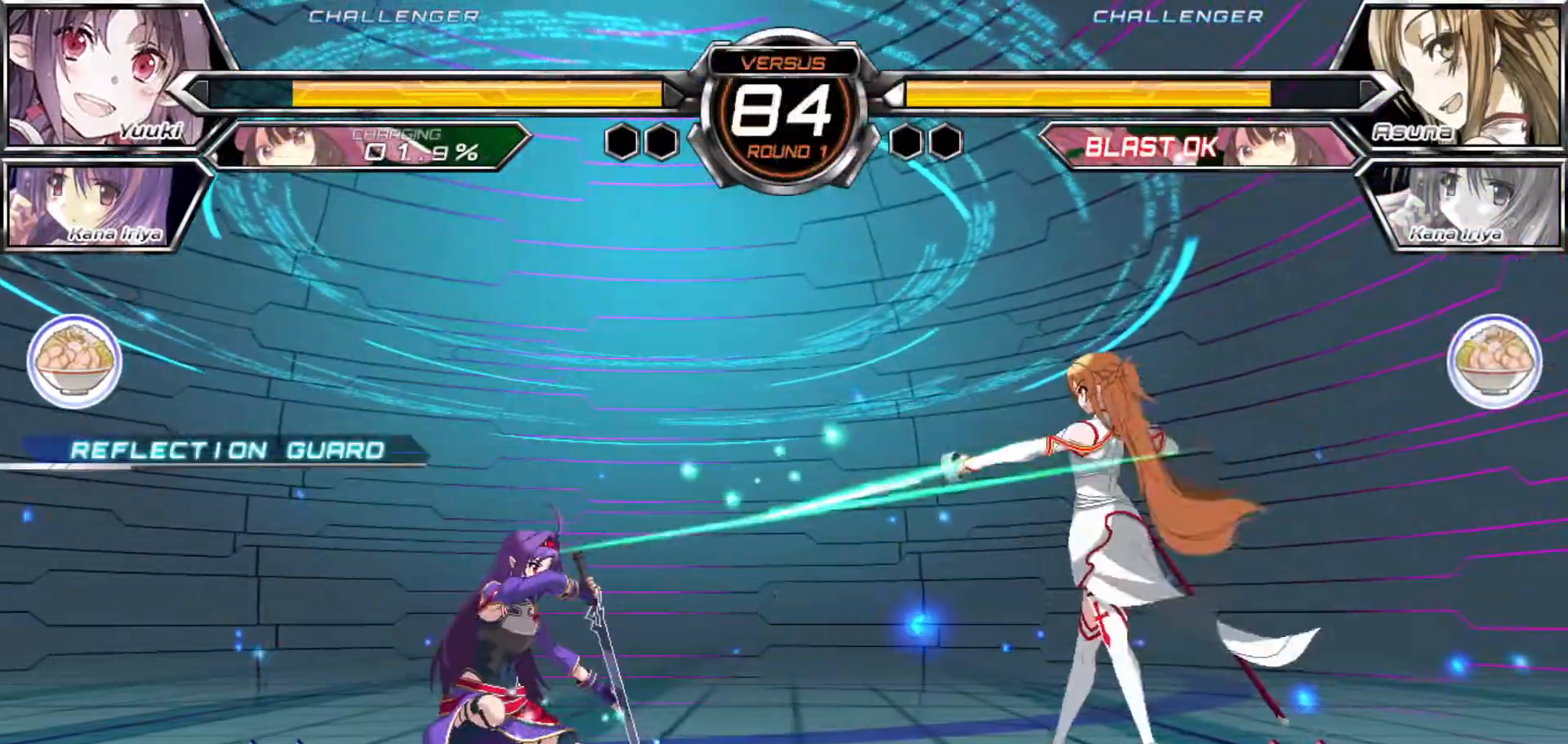
{"dt_ms": 500, "buttons": [], "left_stick": "center", "events": [[183, "left_stick", "up"], [300, "left_stick", "left"], [417, "left_stick", "center"]]}
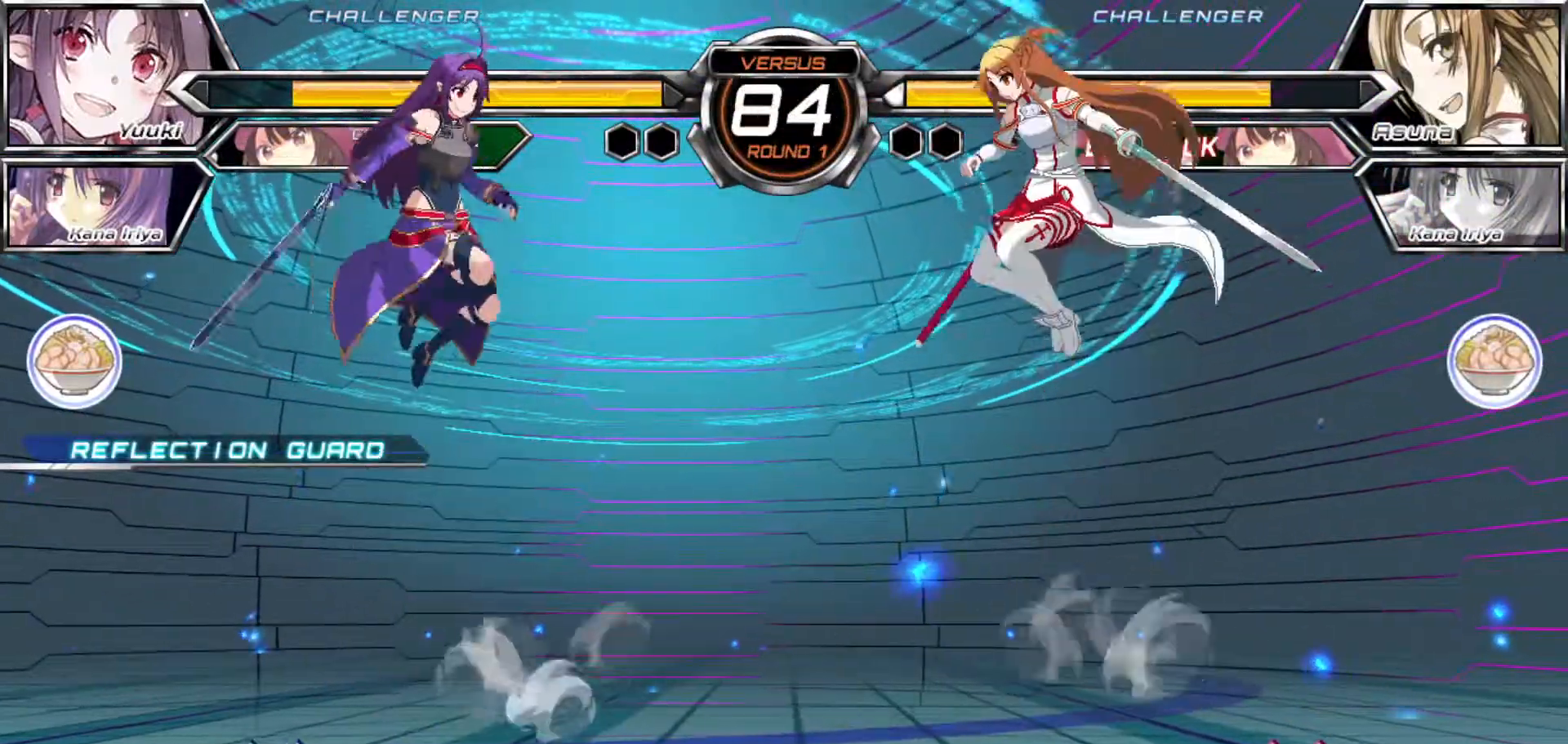
{"dt_ms": 500, "buttons": [], "left_stick": "down-left", "events": [[100, "TRIANGLE", "down"], [150, "TRIANGLE", "up"], [300, "left_stick", "left"], [450, "left_stick", "down-left"]]}
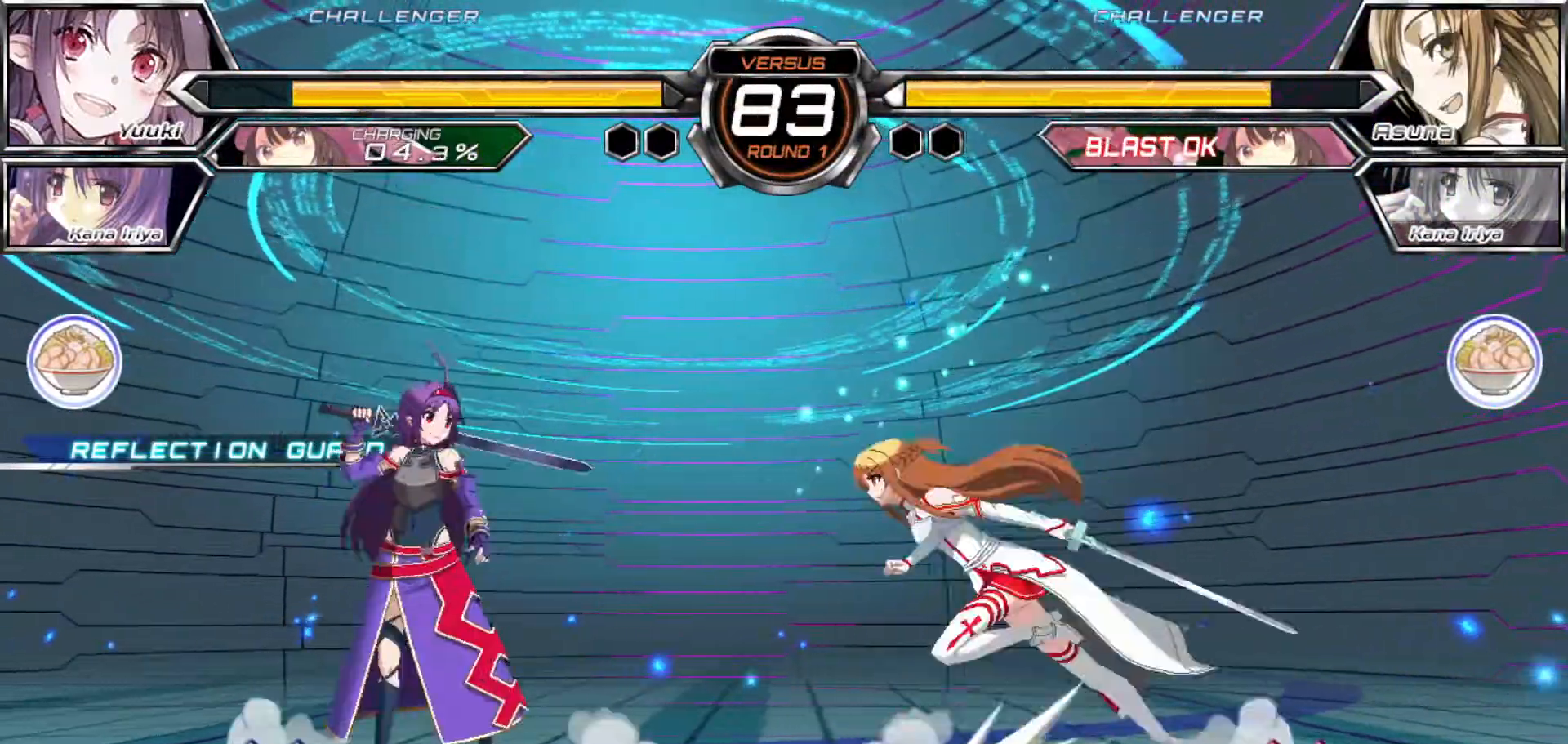
{"dt_ms": 500, "buttons": ["TRIANGLE", "R1"], "left_stick": "down-left", "events": [[483, "R1", "down"], [483, "TRIANGLE", "down"]]}
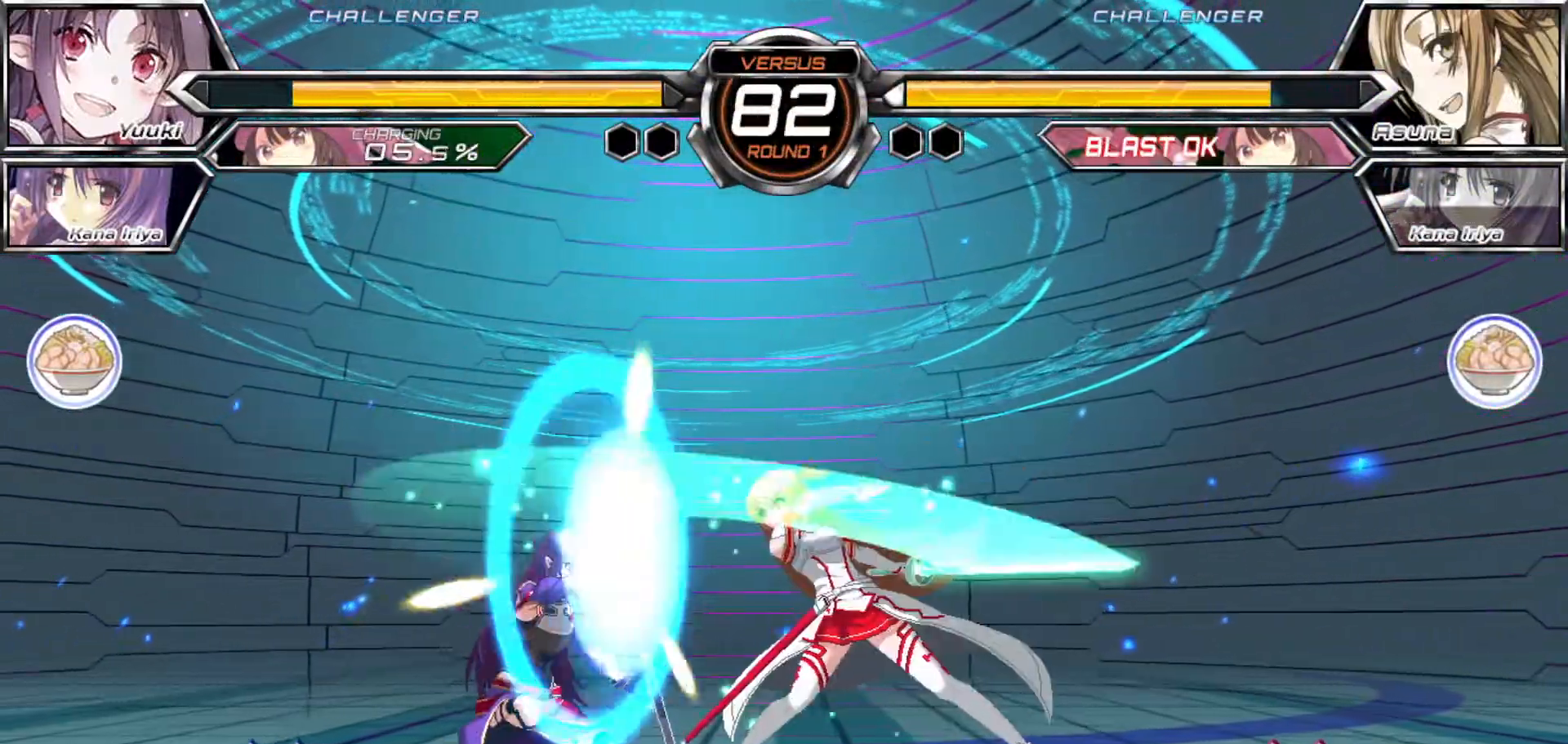
{"dt_ms": 500, "buttons": [], "left_stick": "left", "events": [[33, "R1", "up"], [33, "TRIANGLE", "up"], [300, "left_stick", "left"]]}
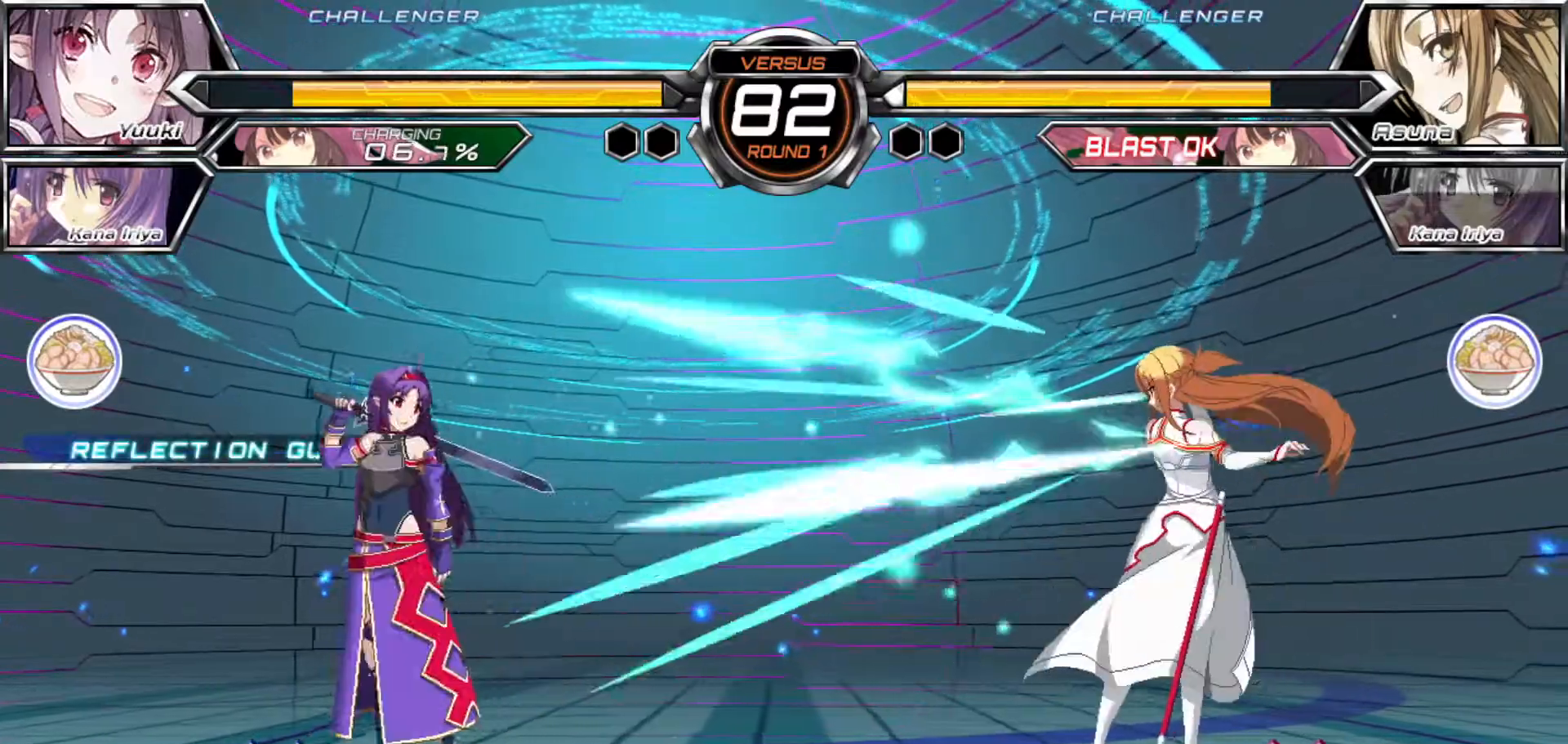
{"dt_ms": 500, "buttons": [], "left_stick": "right", "events": [[183, "left_stick", "right"], [233, "left_stick", "center"], [283, "left_stick", "right"]]}